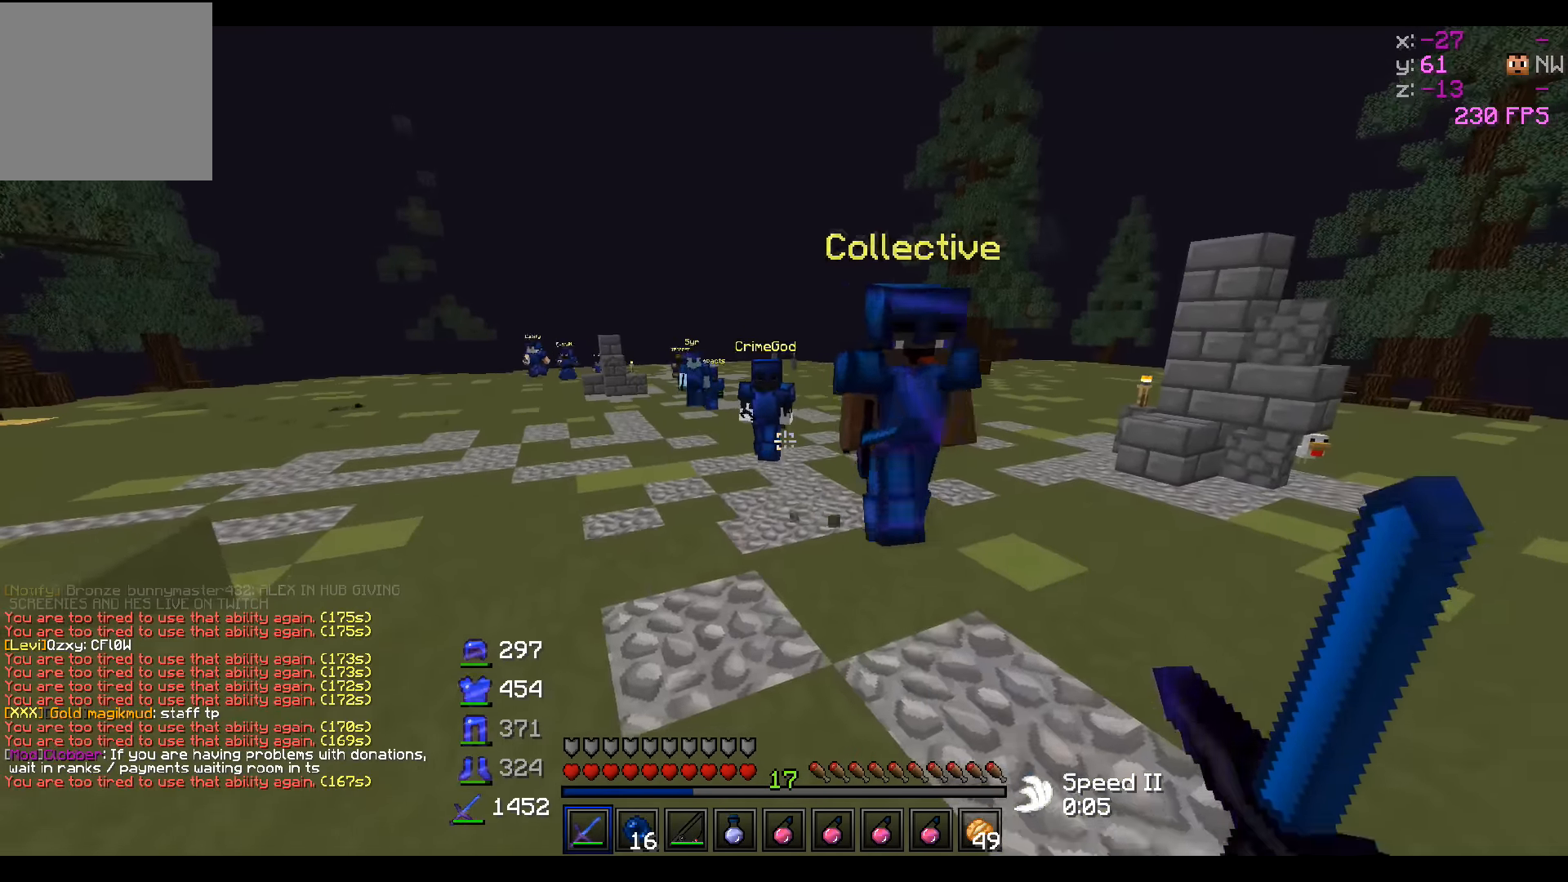
Gameplay with keyboard; each line is a JSON object with the keys held at the frame after it. "events" lists presses ("down") and releases ("up") of "a", "d", "s" and "w" between this image and that frame as [ms after this image, input, new state], when the widget could be followed in between. No other keys are recorded. Mouse input is not recorded.
{"keys": ["a", "w"], "events": [[17, "s", "down"], [217, "d", "down"], [317, "a", "down"], [367, "s", "up"], [417, "d", "up"], [450, "w", "down"]]}
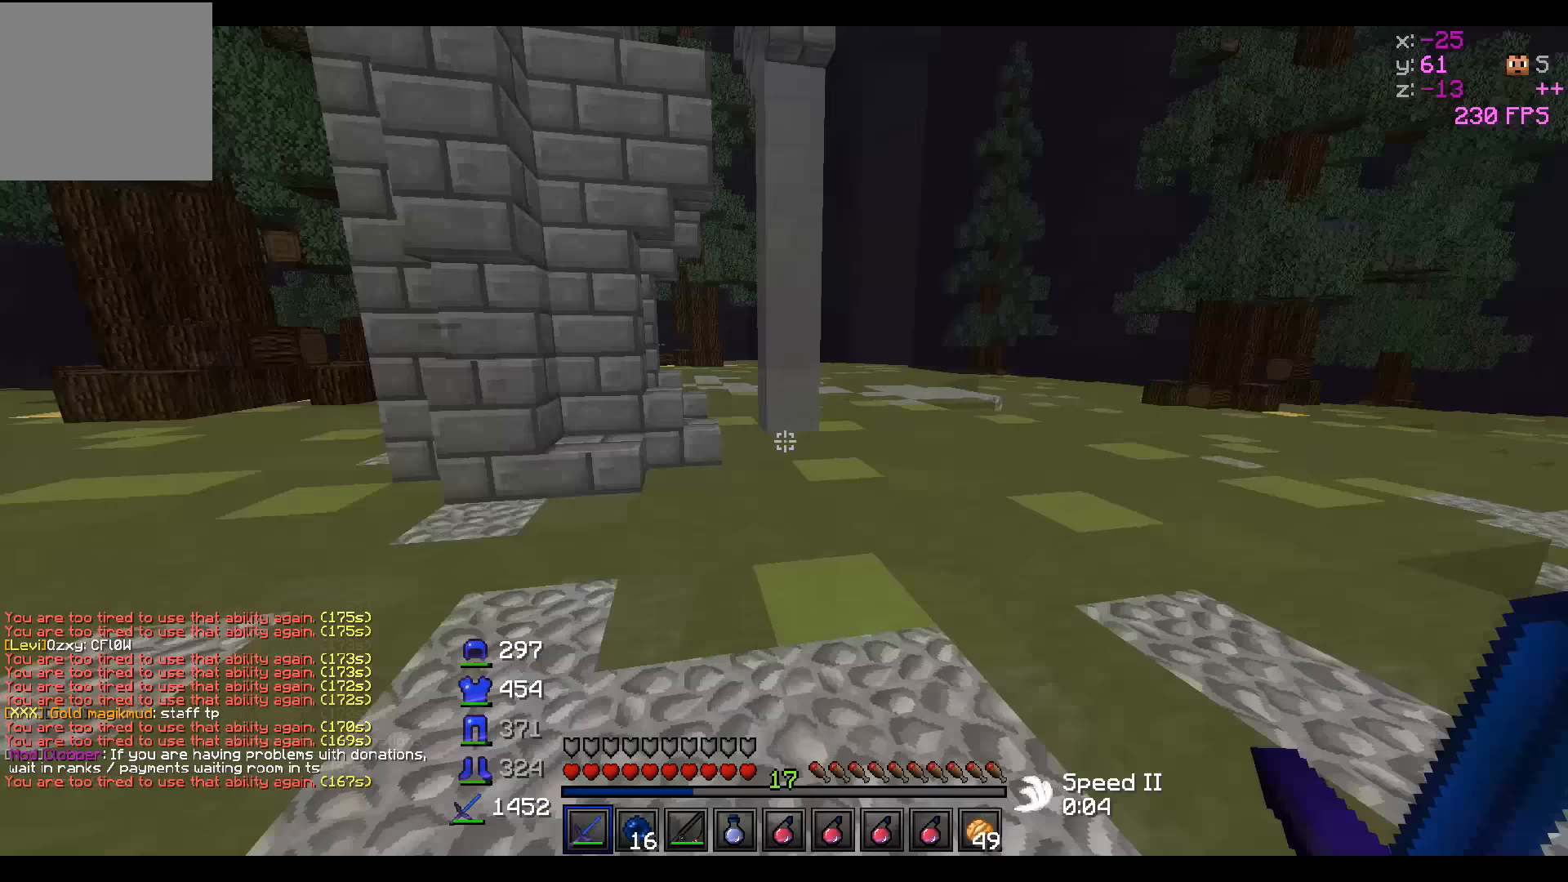
{"keys": ["w"], "events": [[117, "a", "up"]]}
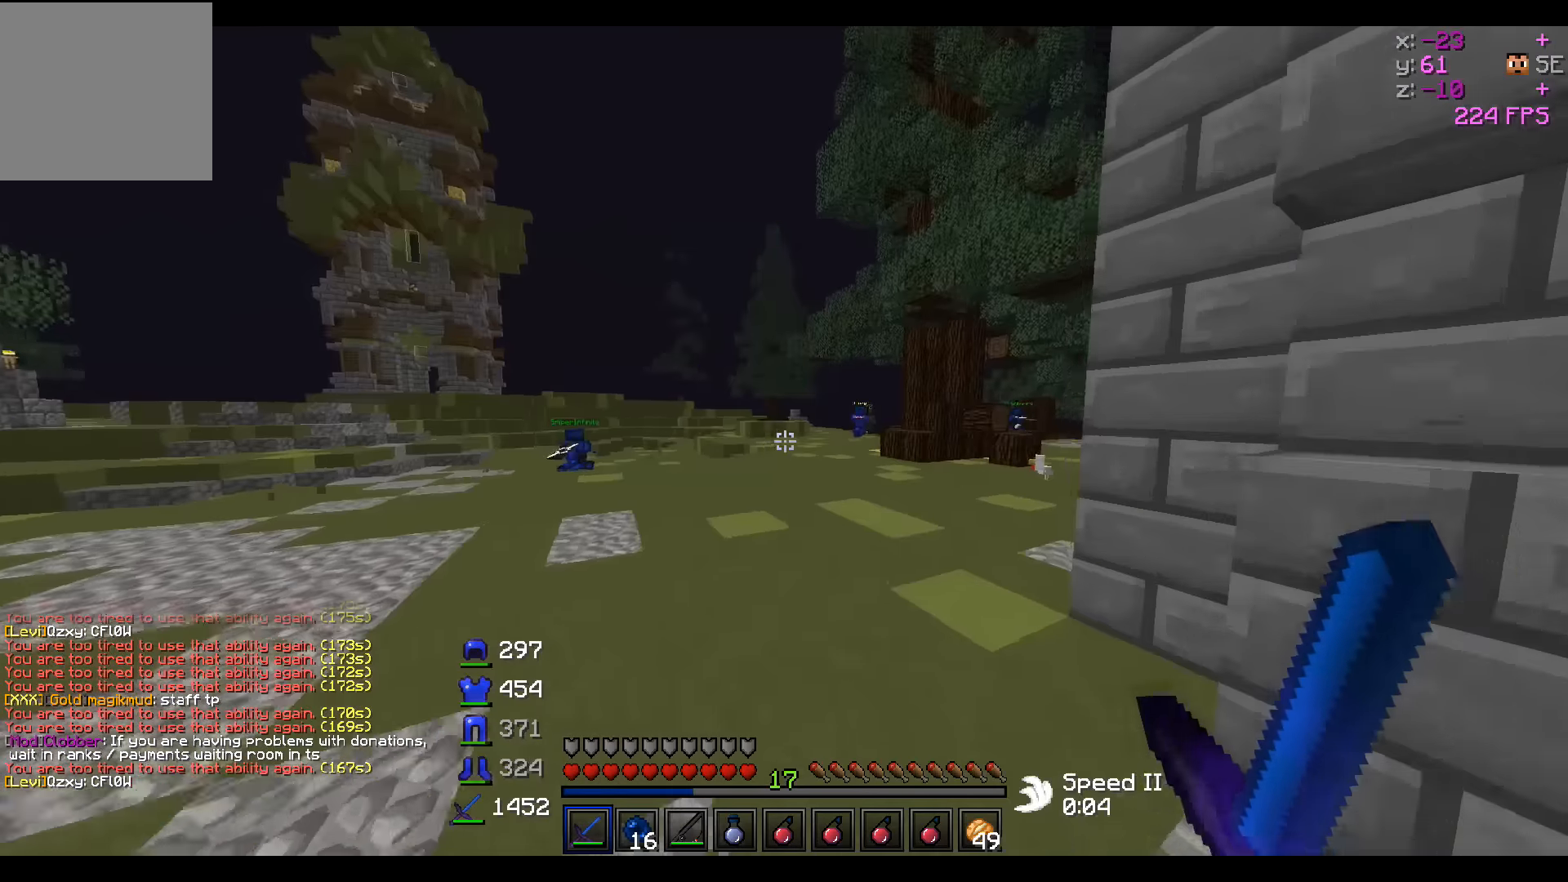
{"keys": ["w"], "events": []}
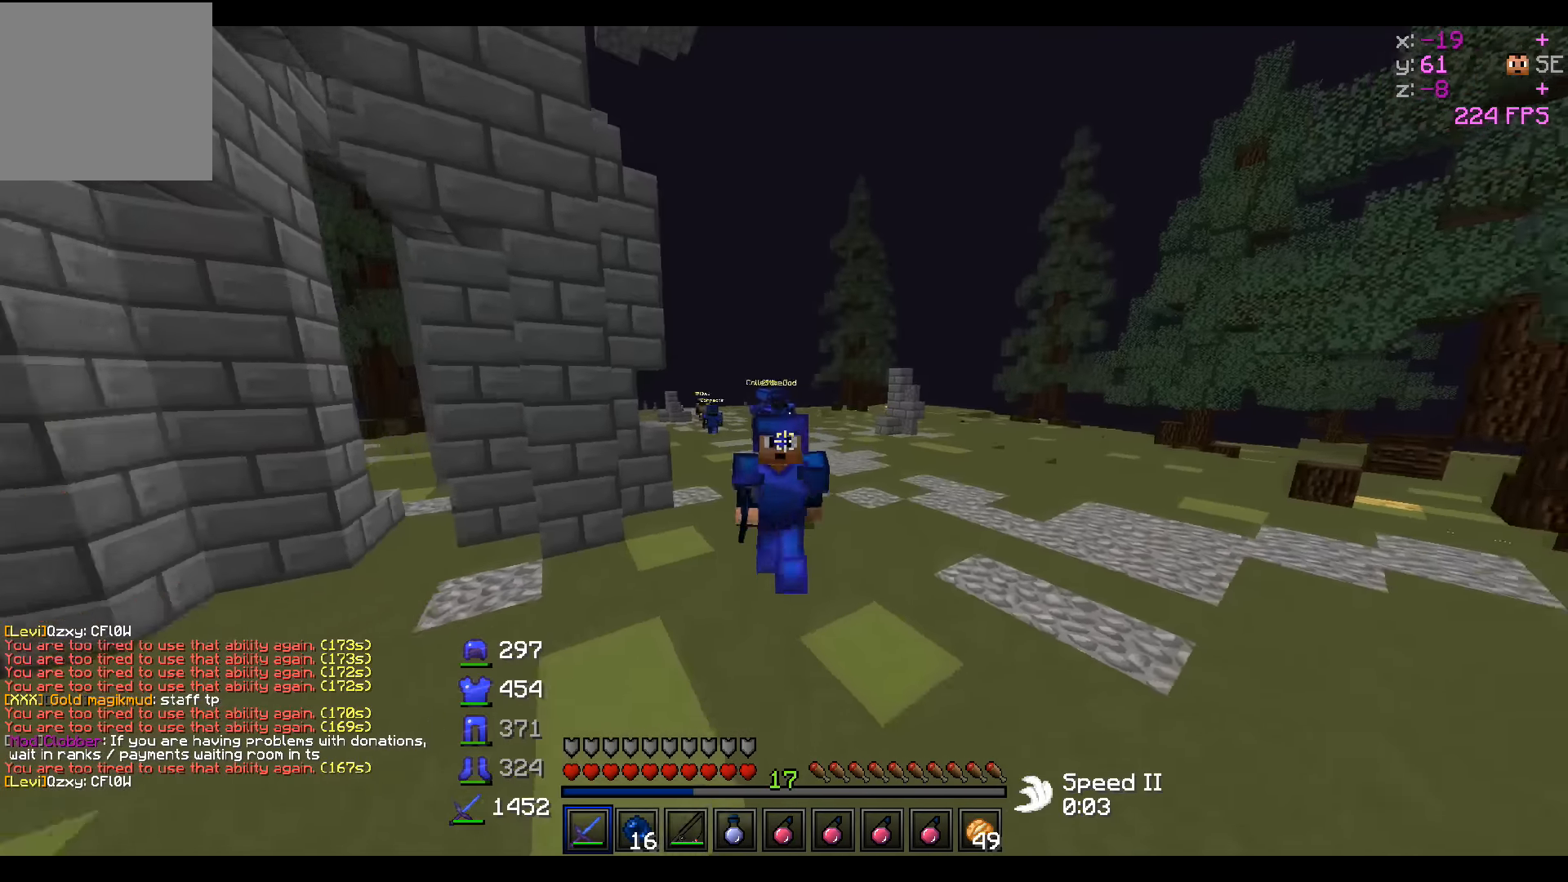
{"keys": ["w"], "events": []}
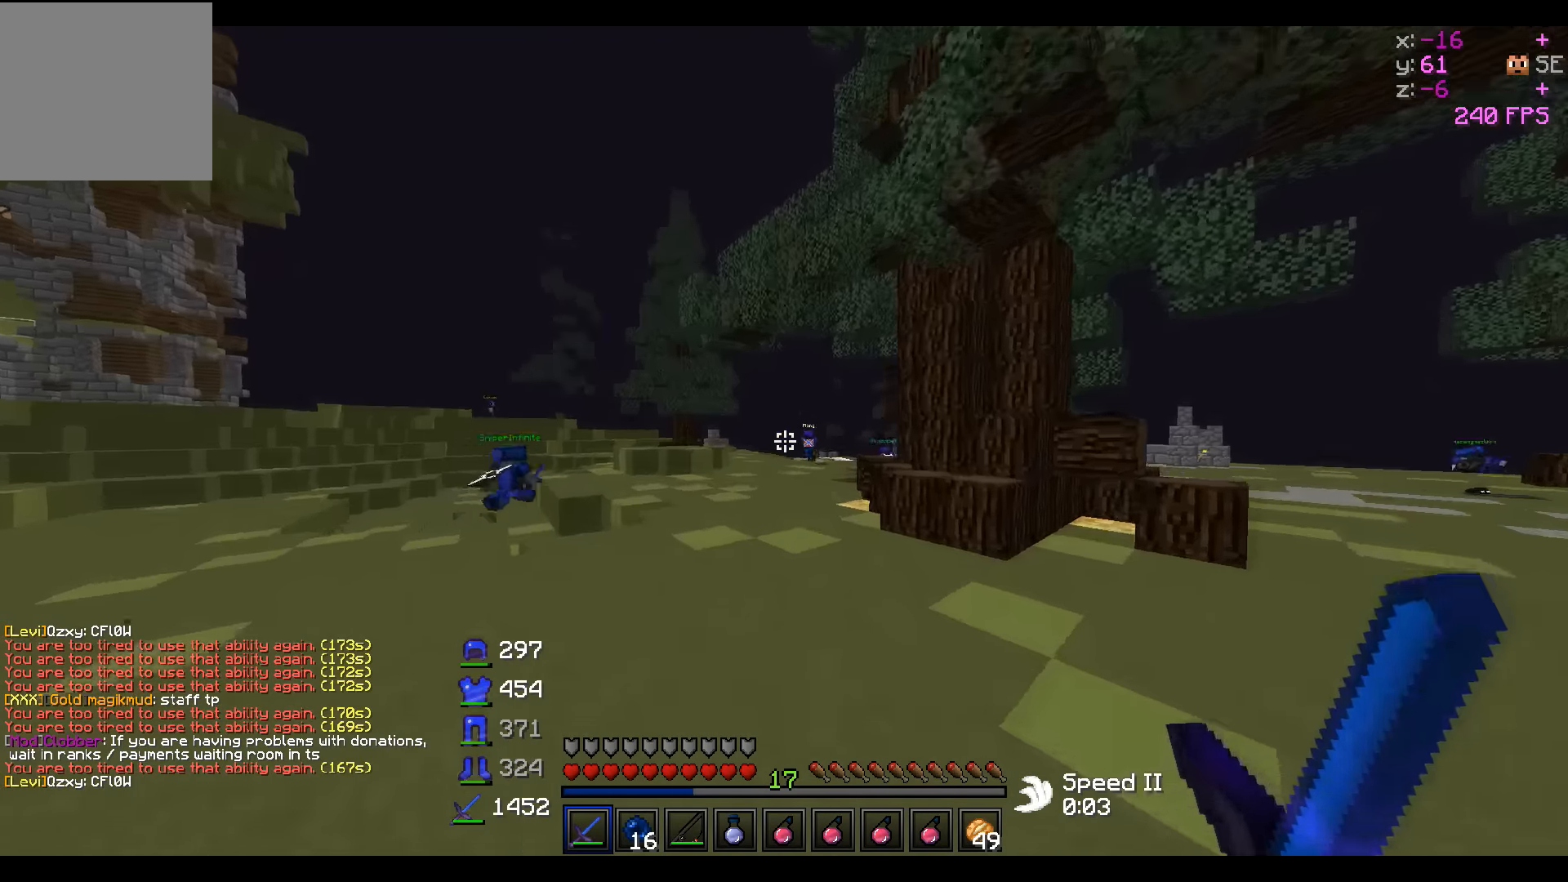
{"keys": ["w"], "events": []}
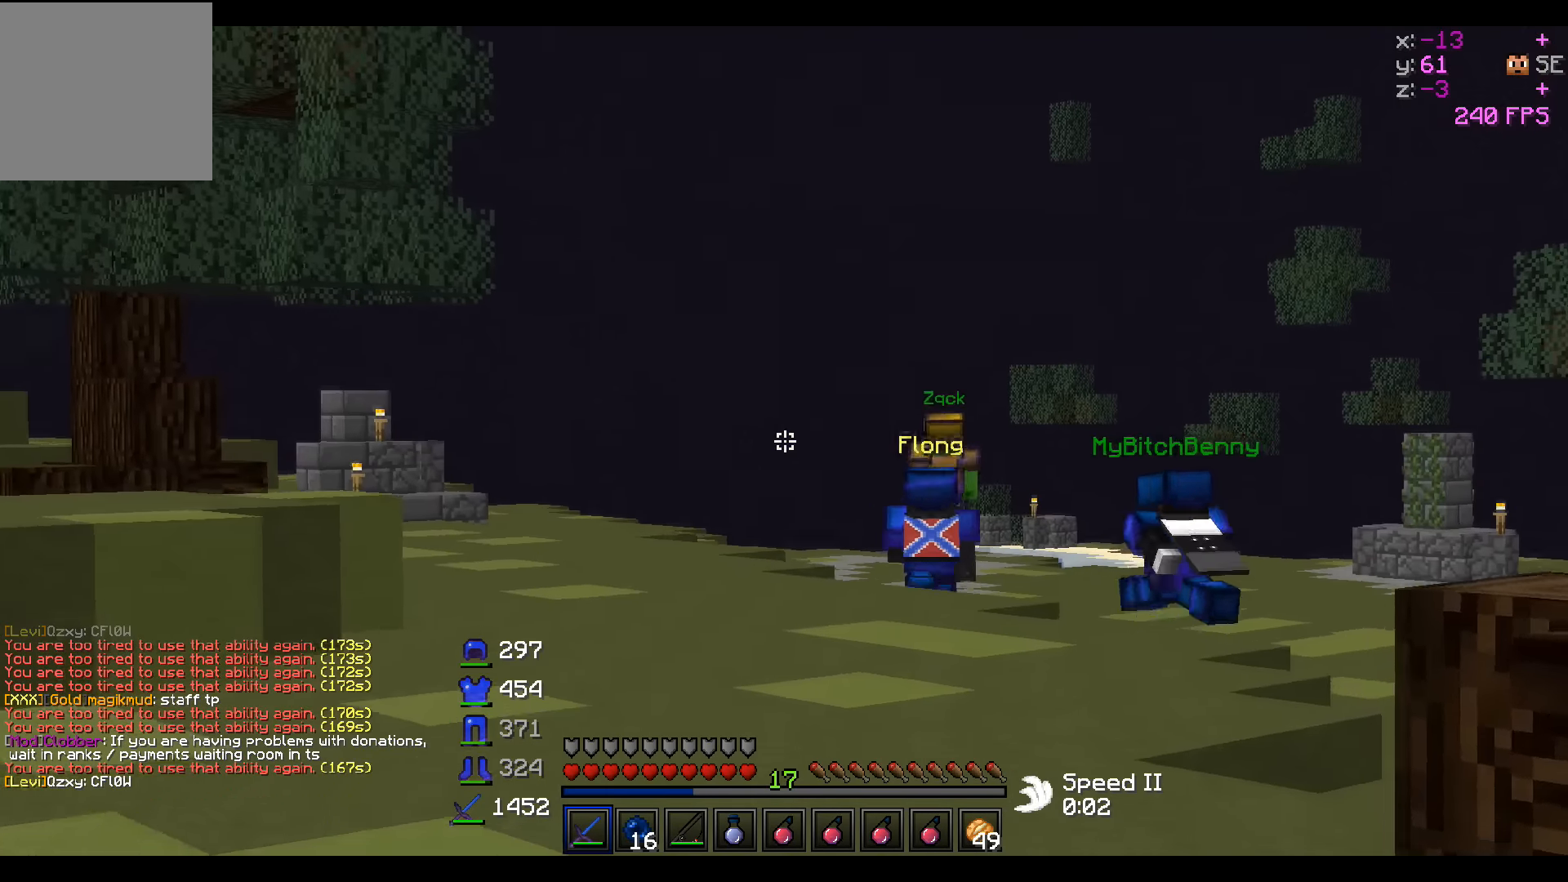
{"keys": ["d", "w"], "events": [[417, "d", "down"]]}
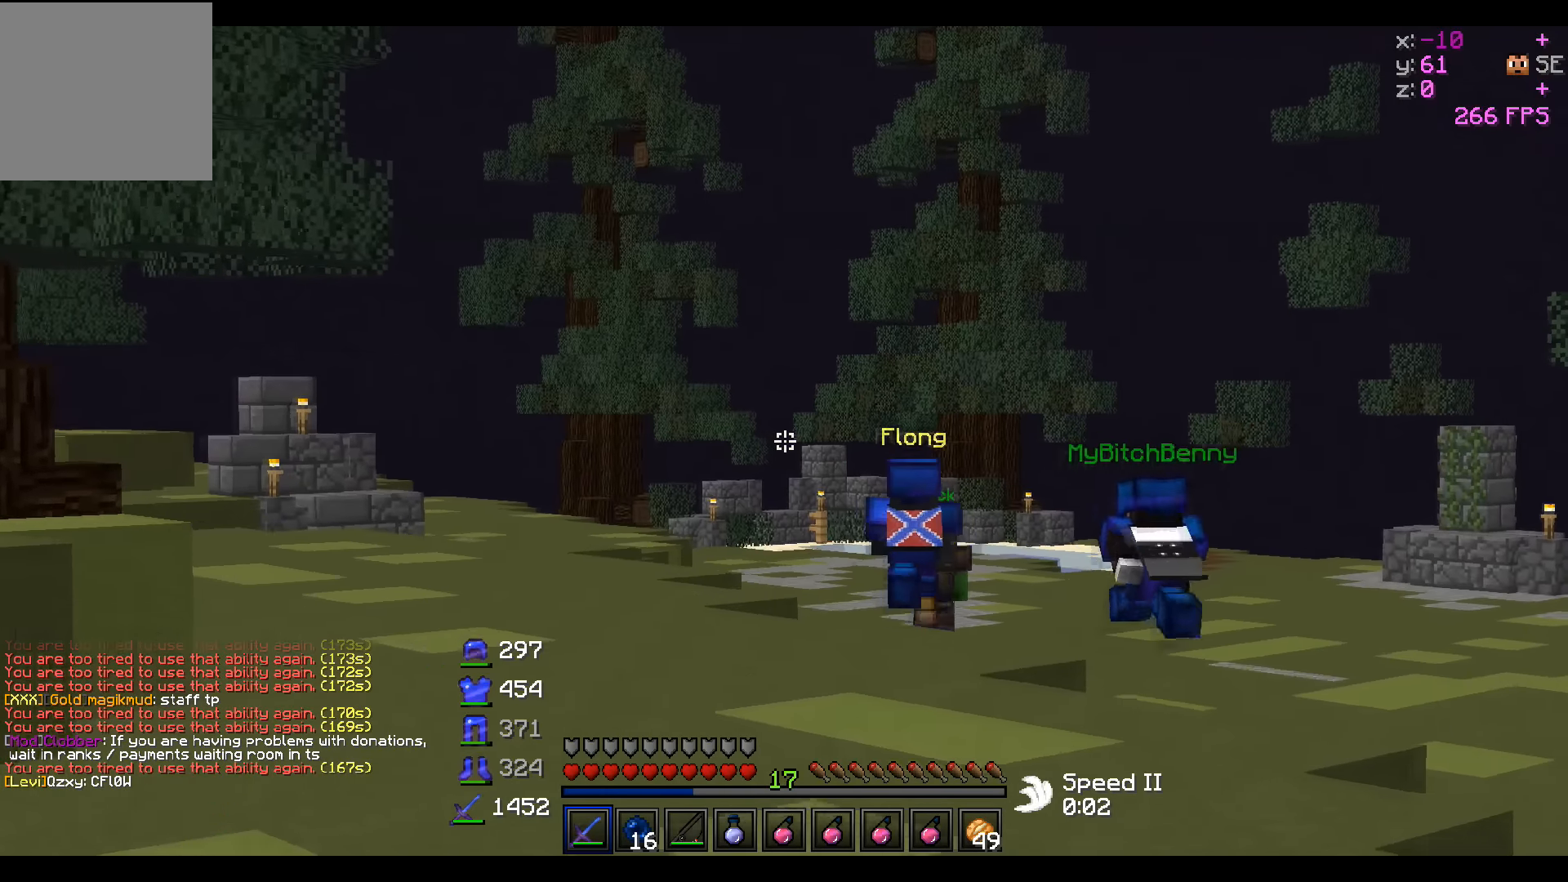
{"keys": ["w"], "events": [[117, "d", "up"]]}
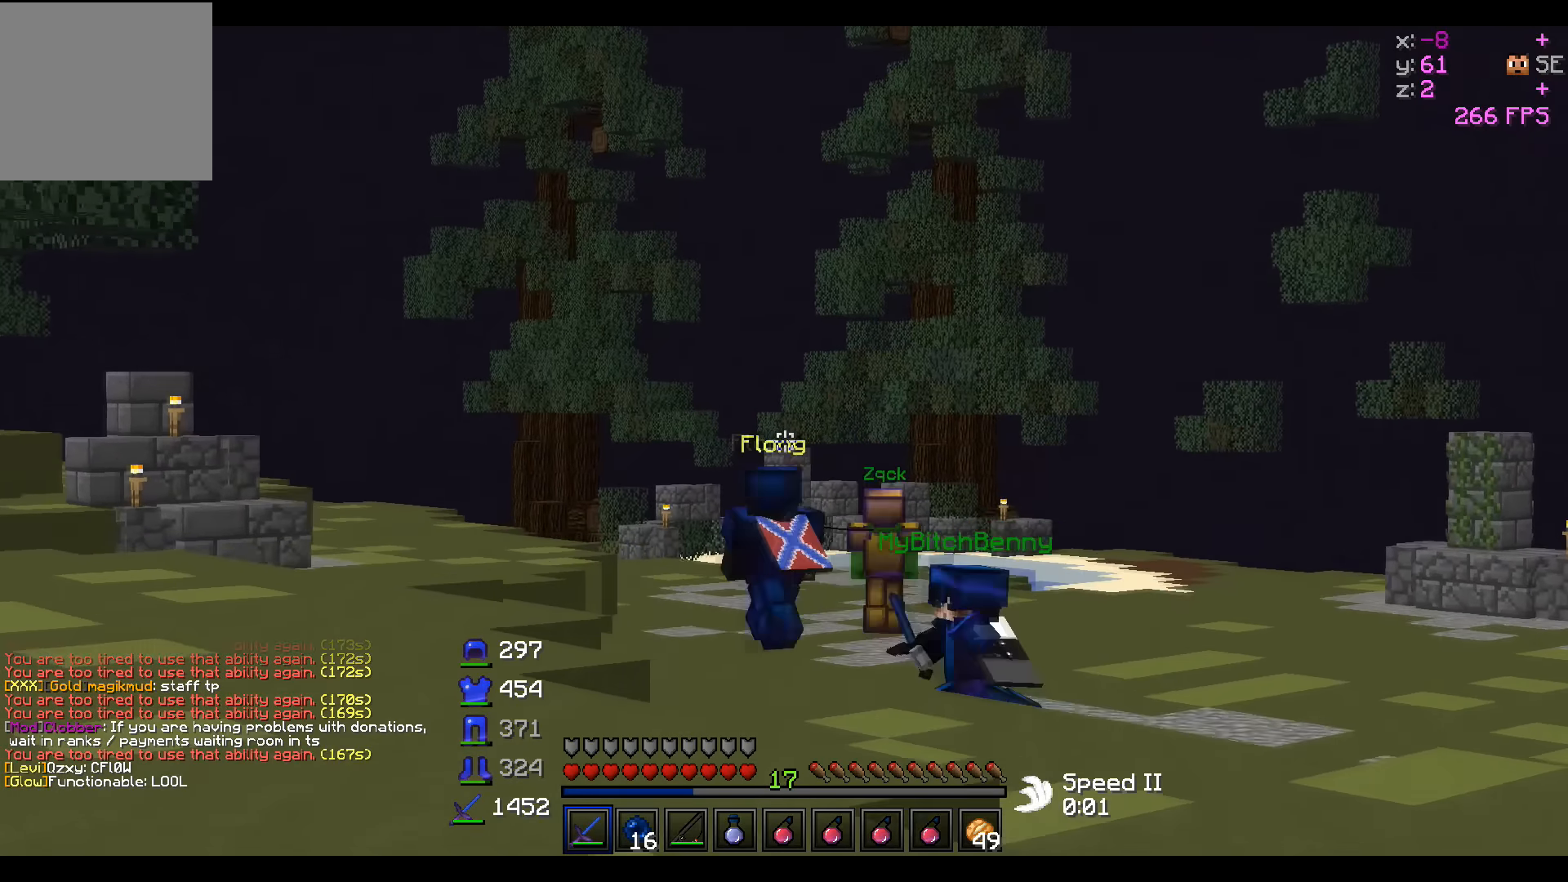
{"keys": ["w"], "events": []}
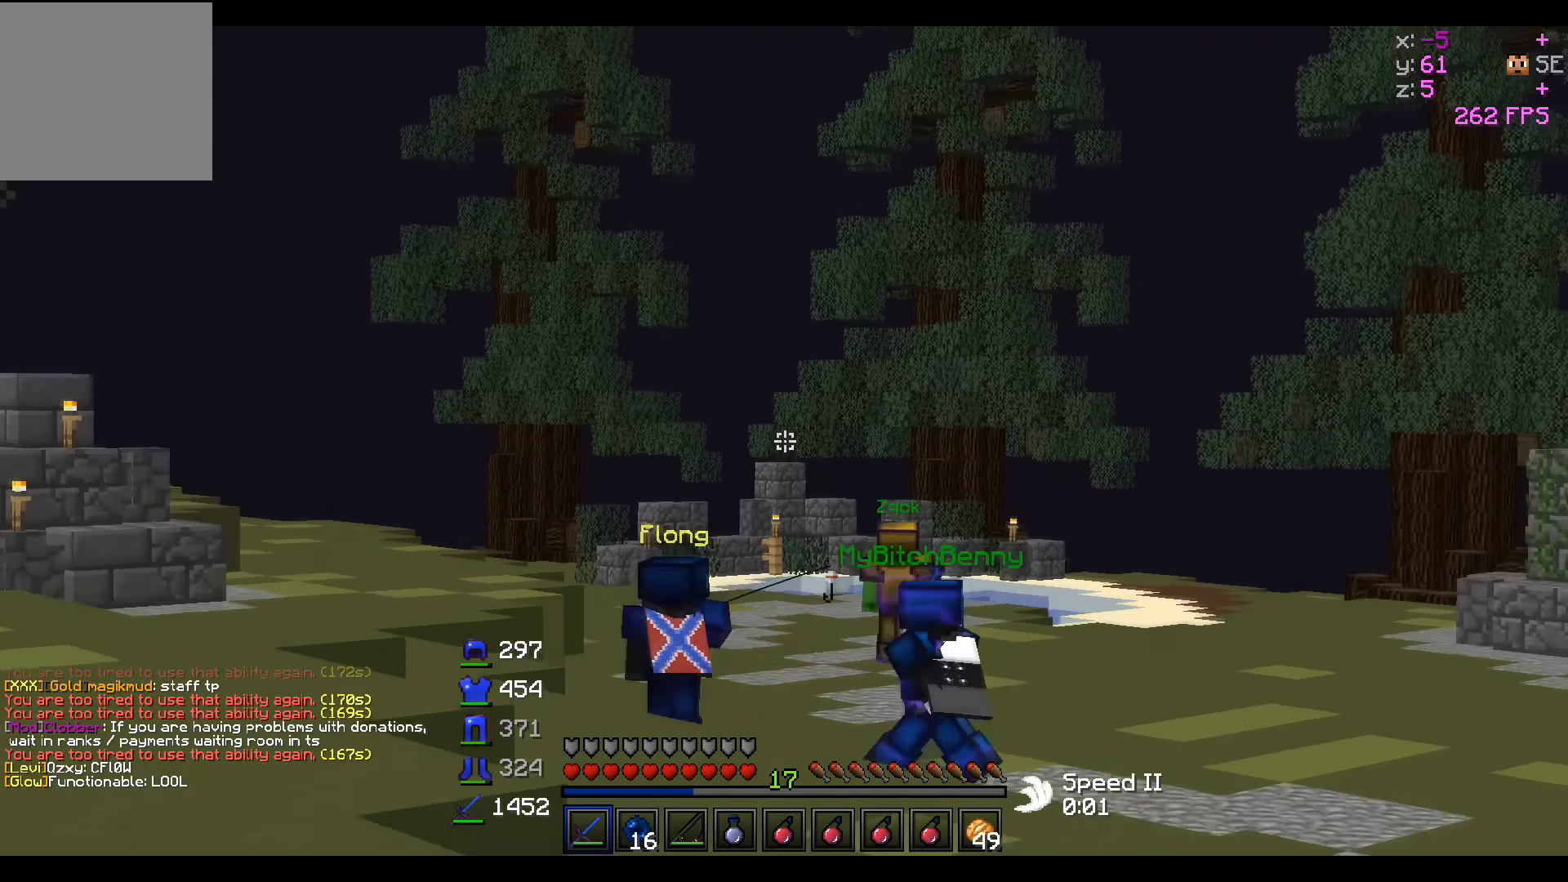
{"keys": ["w"], "events": []}
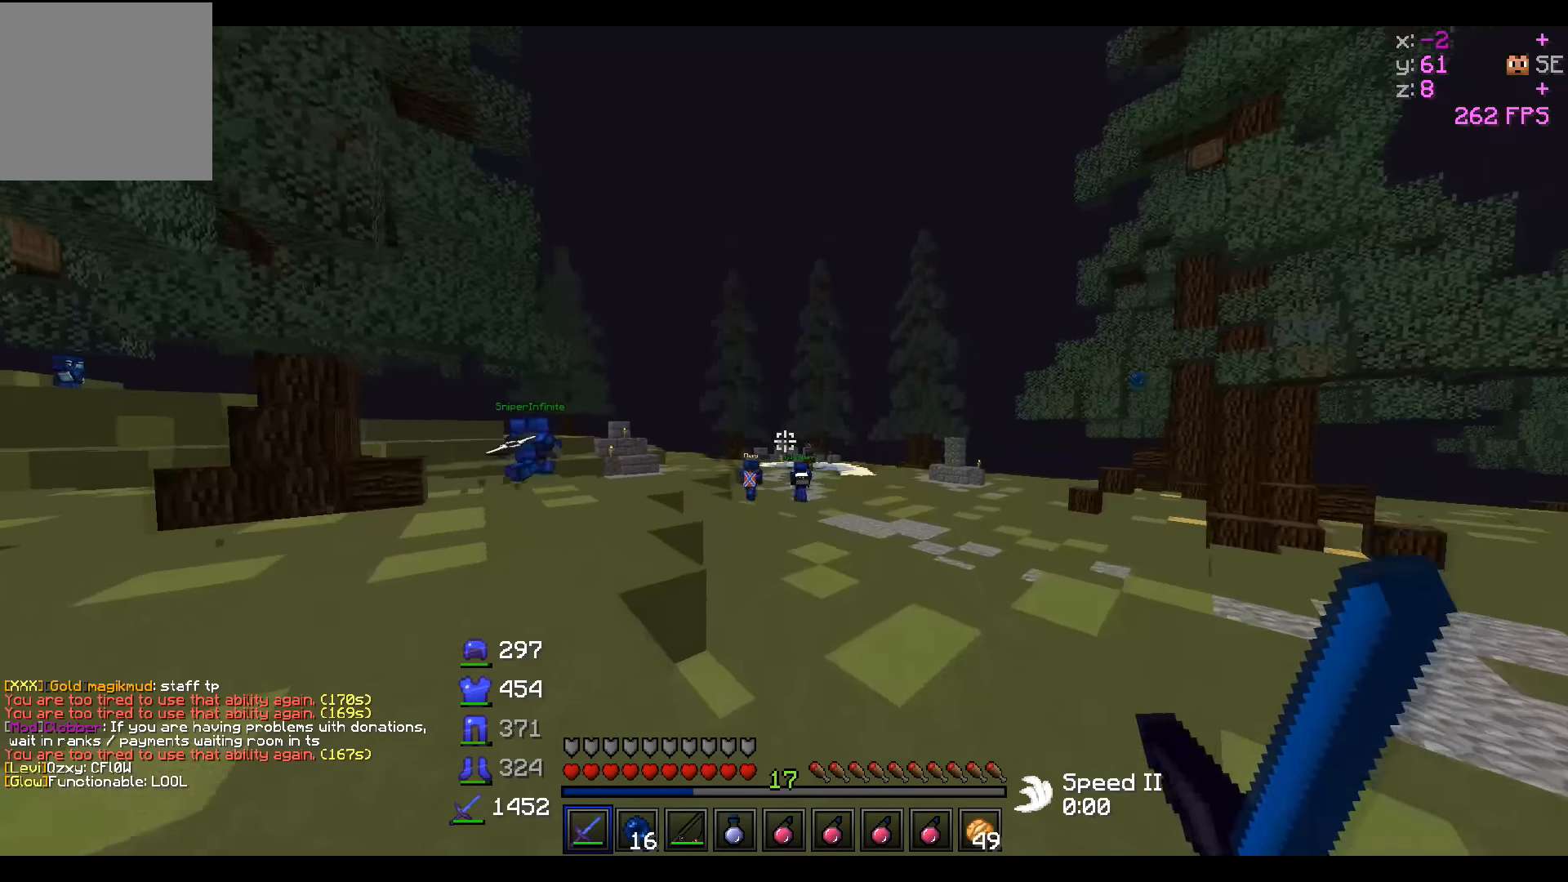
{"keys": ["w"], "events": []}
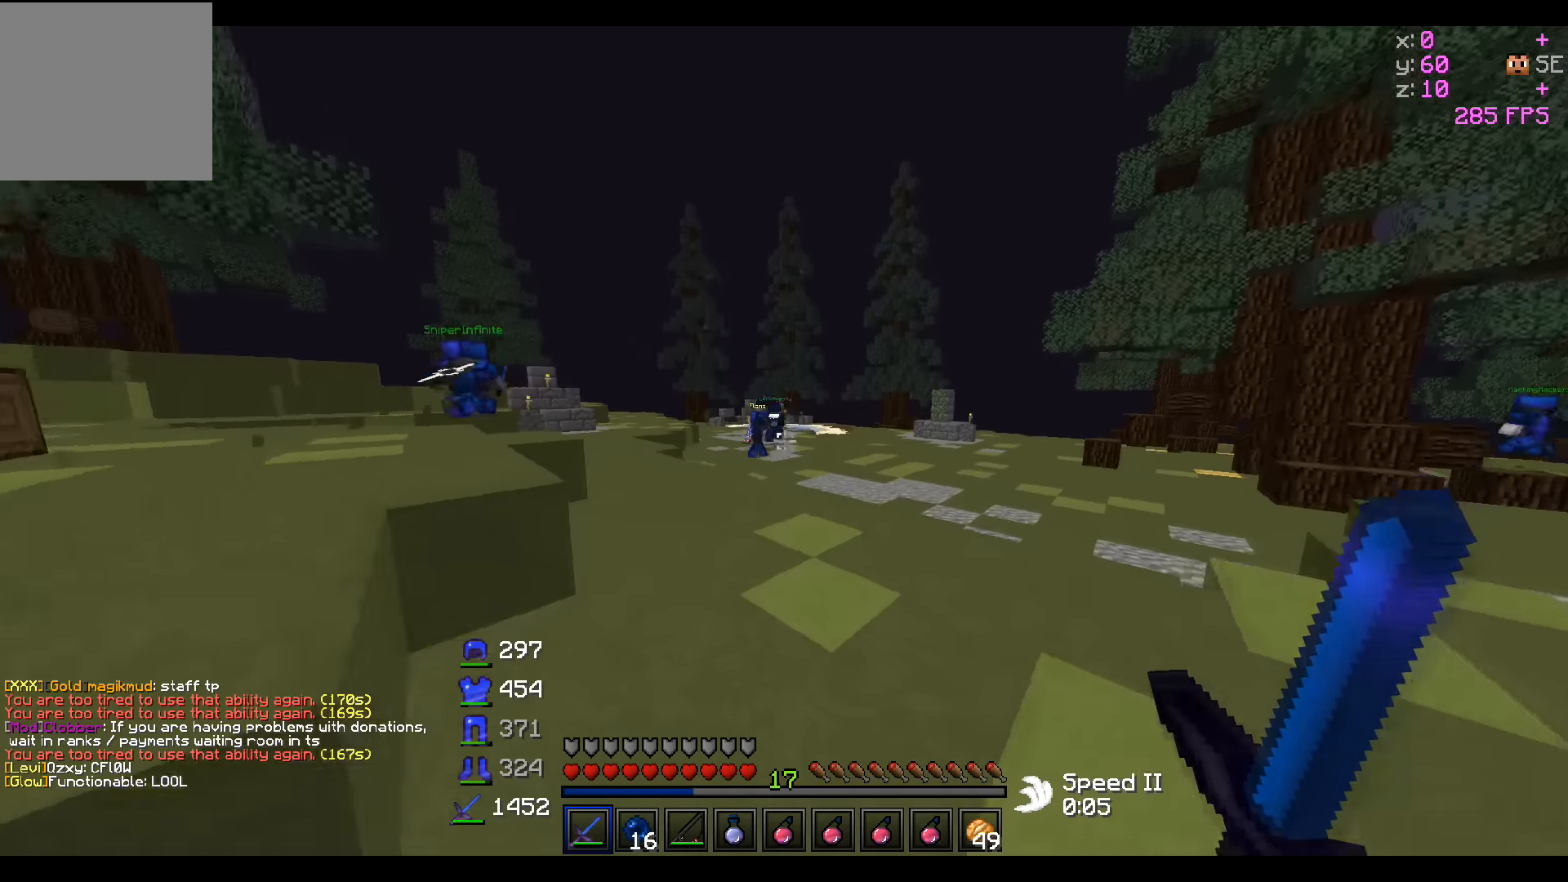
{"keys": ["w"], "events": []}
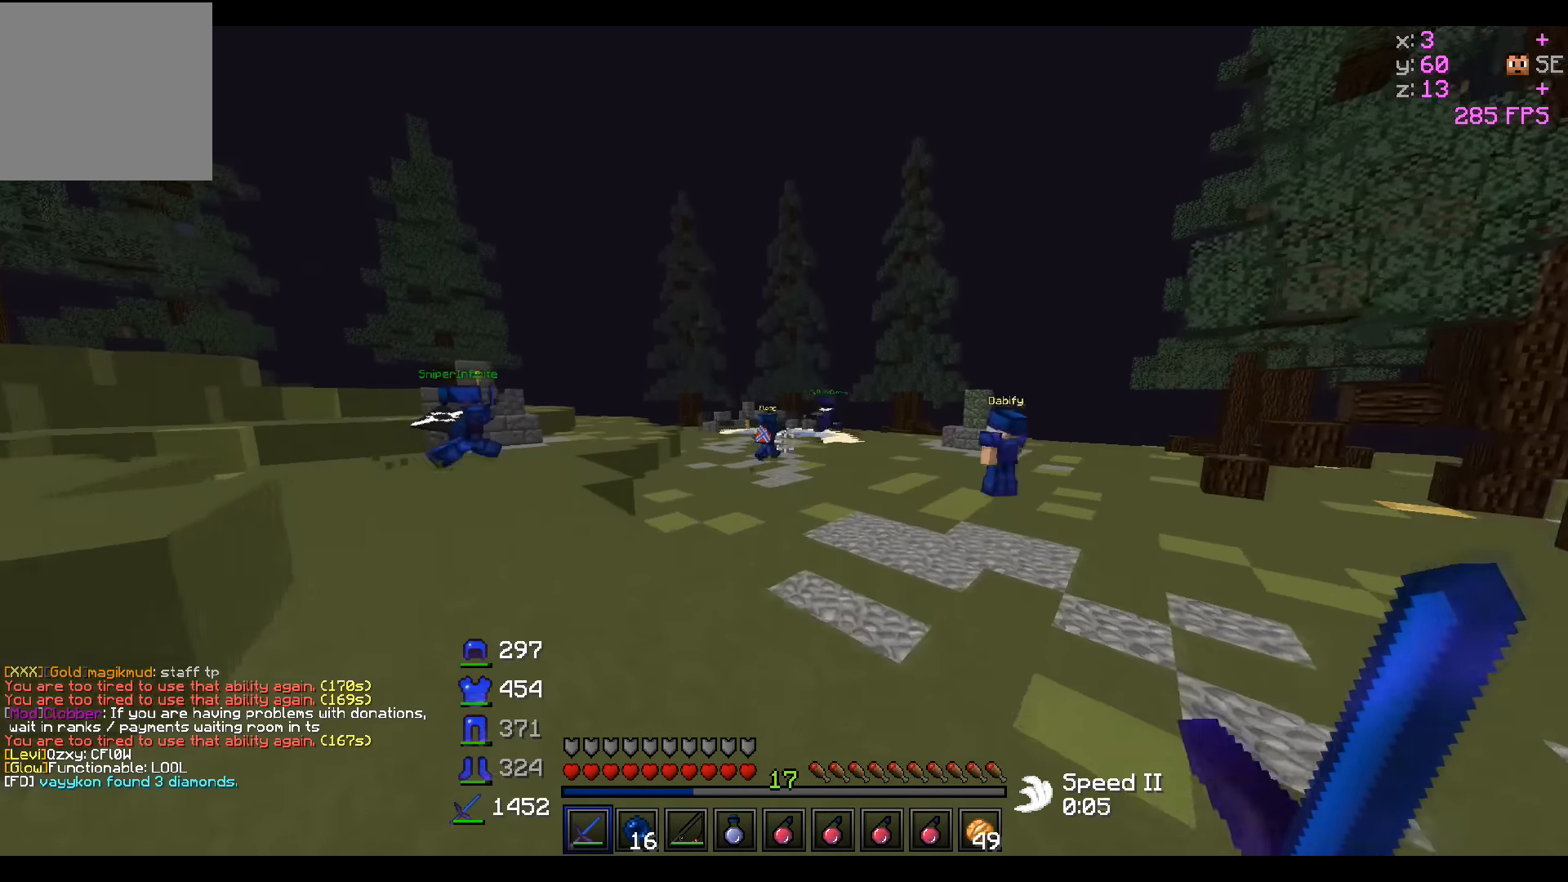
{"keys": ["w"], "events": []}
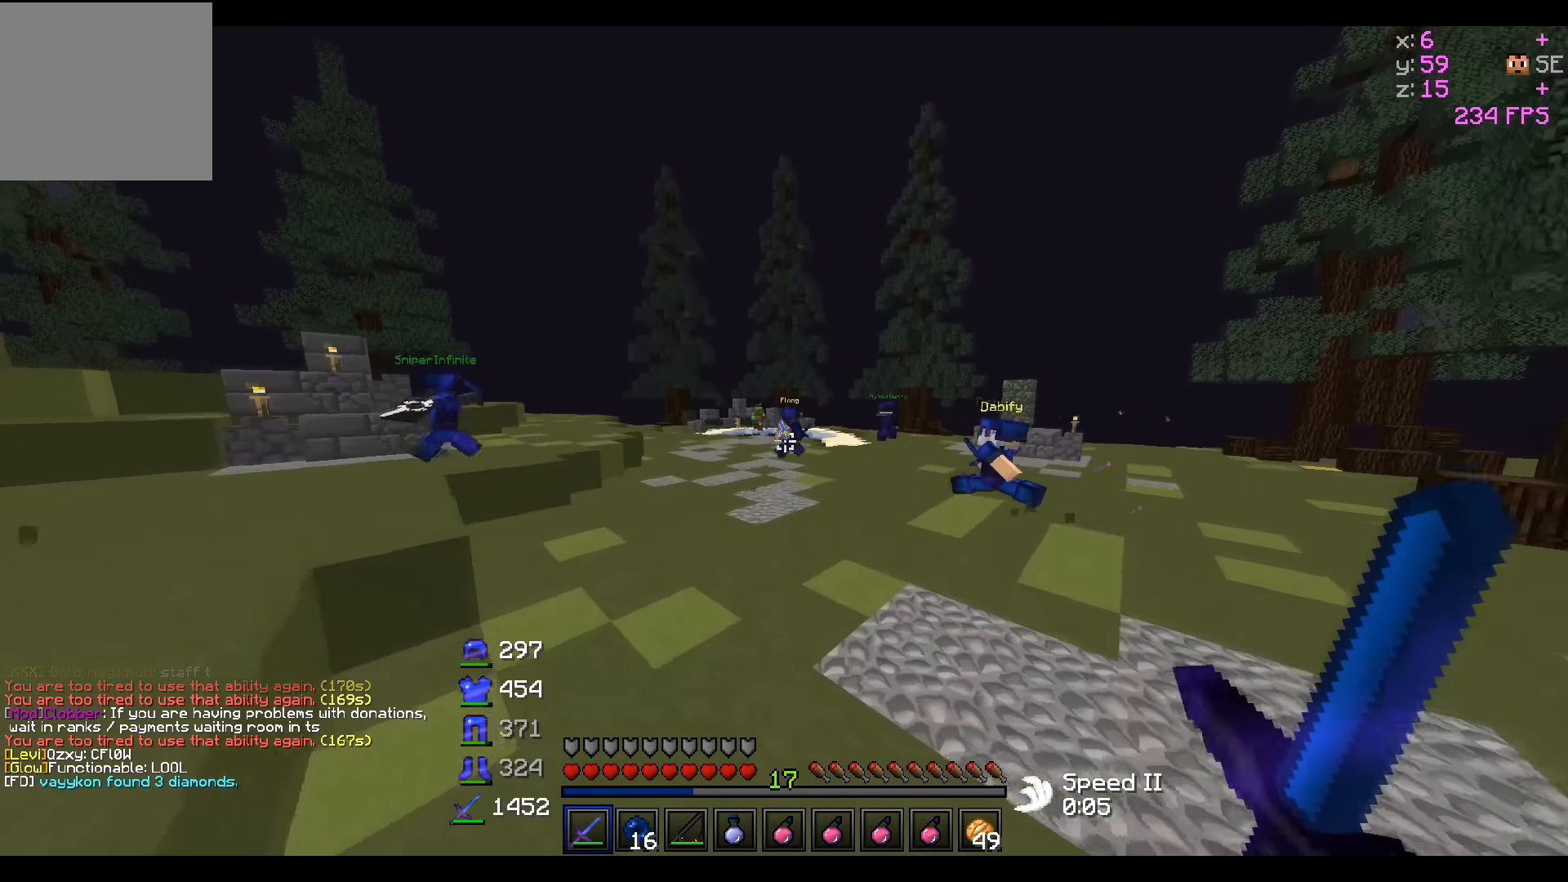
{"keys": ["w"], "events": []}
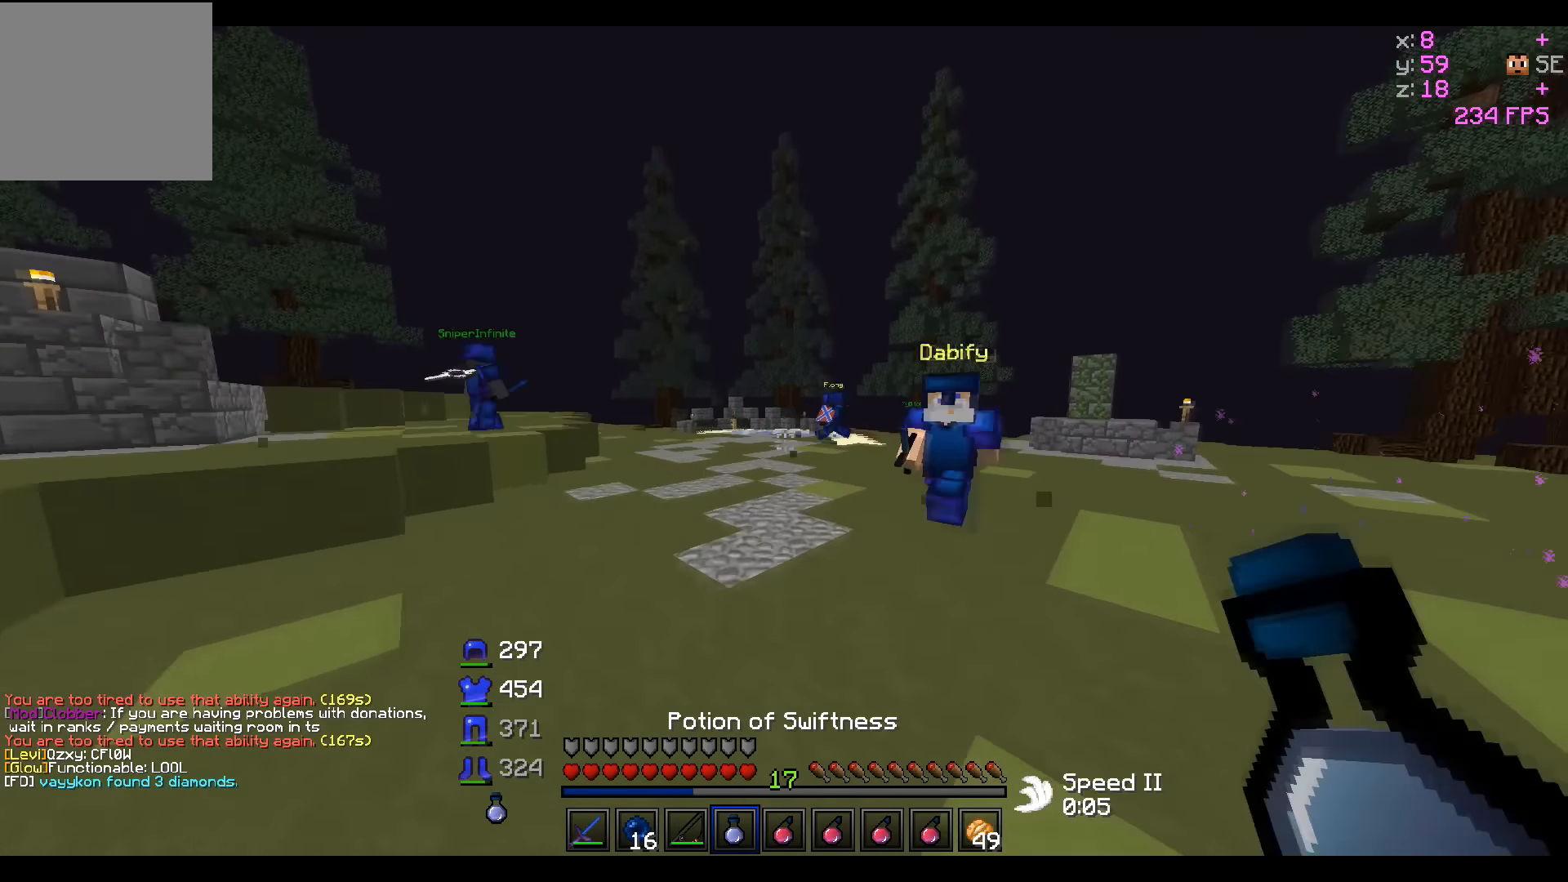
{"keys": ["w"], "events": []}
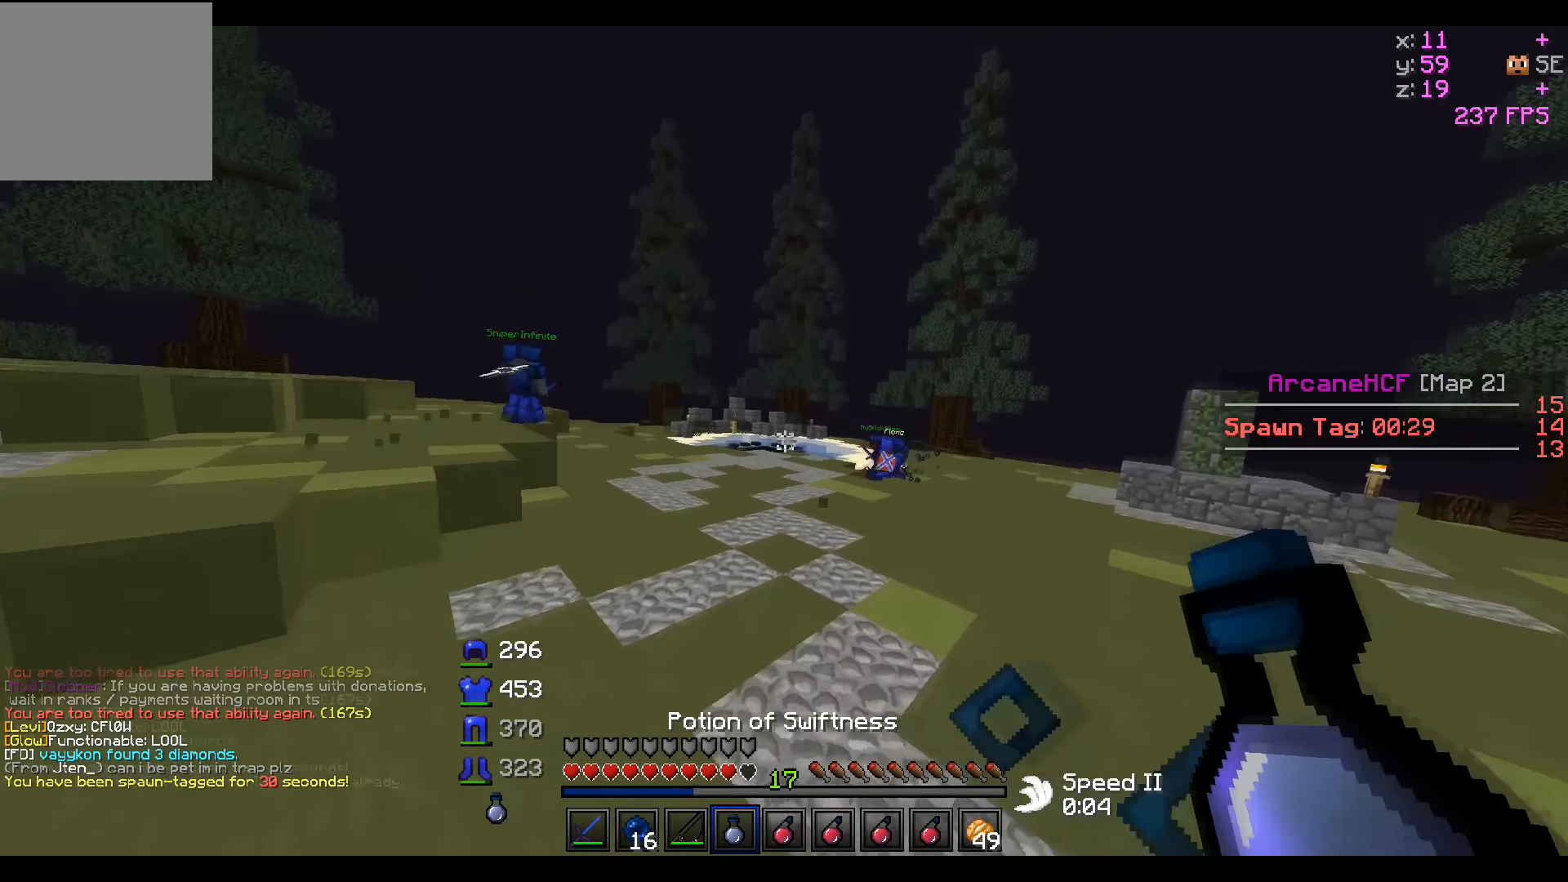
{"keys": ["d", "w"], "events": [[200, "d", "down"]]}
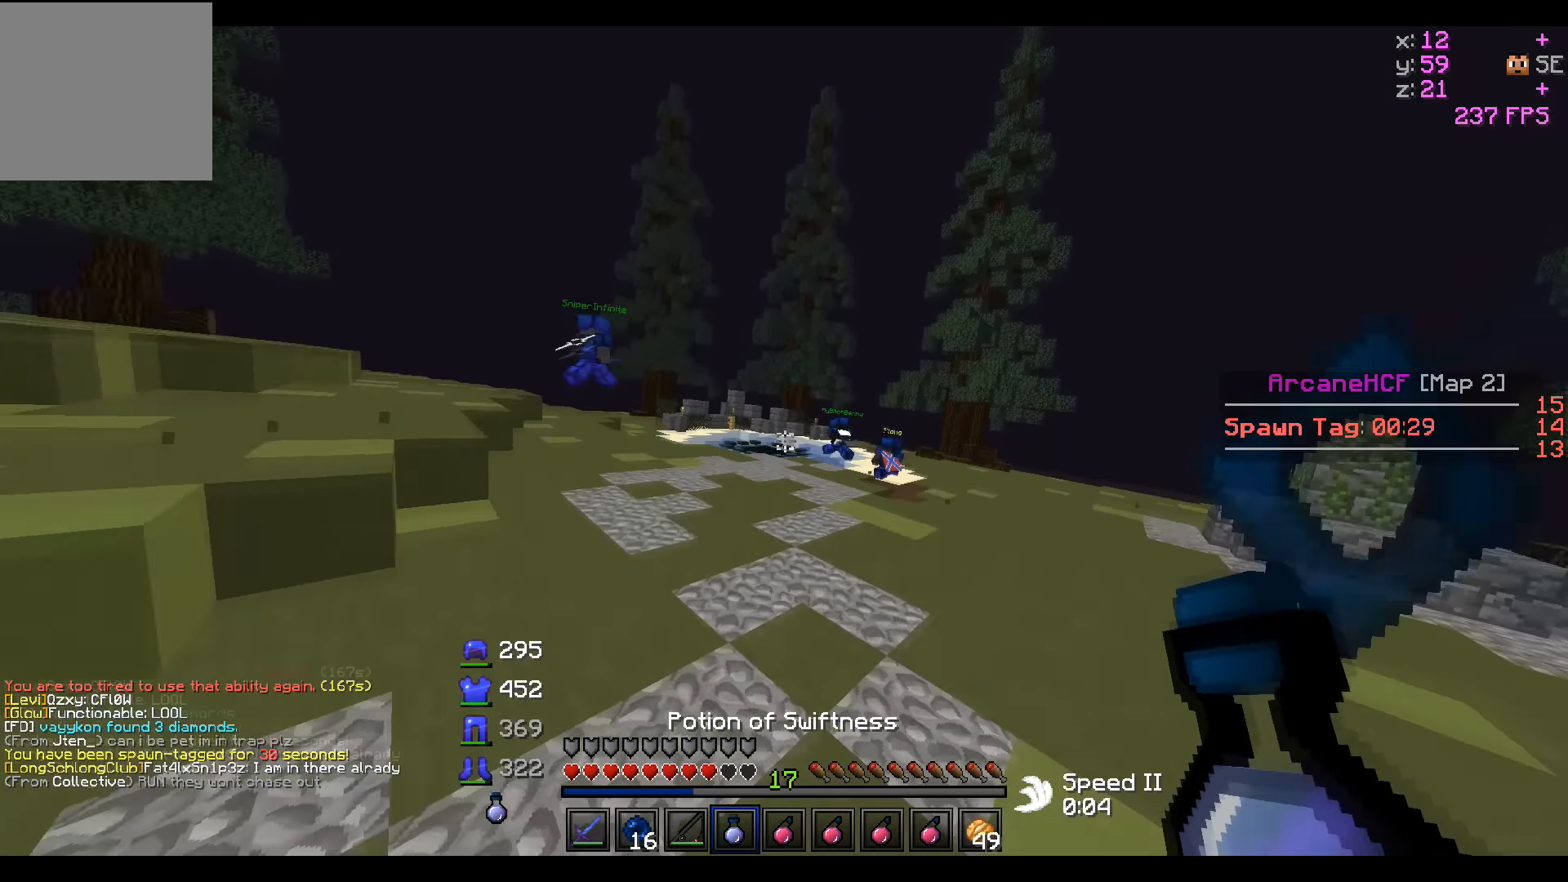
{"keys": ["d", "w"], "events": [[16, "d", "up"], [300, "d", "down"]]}
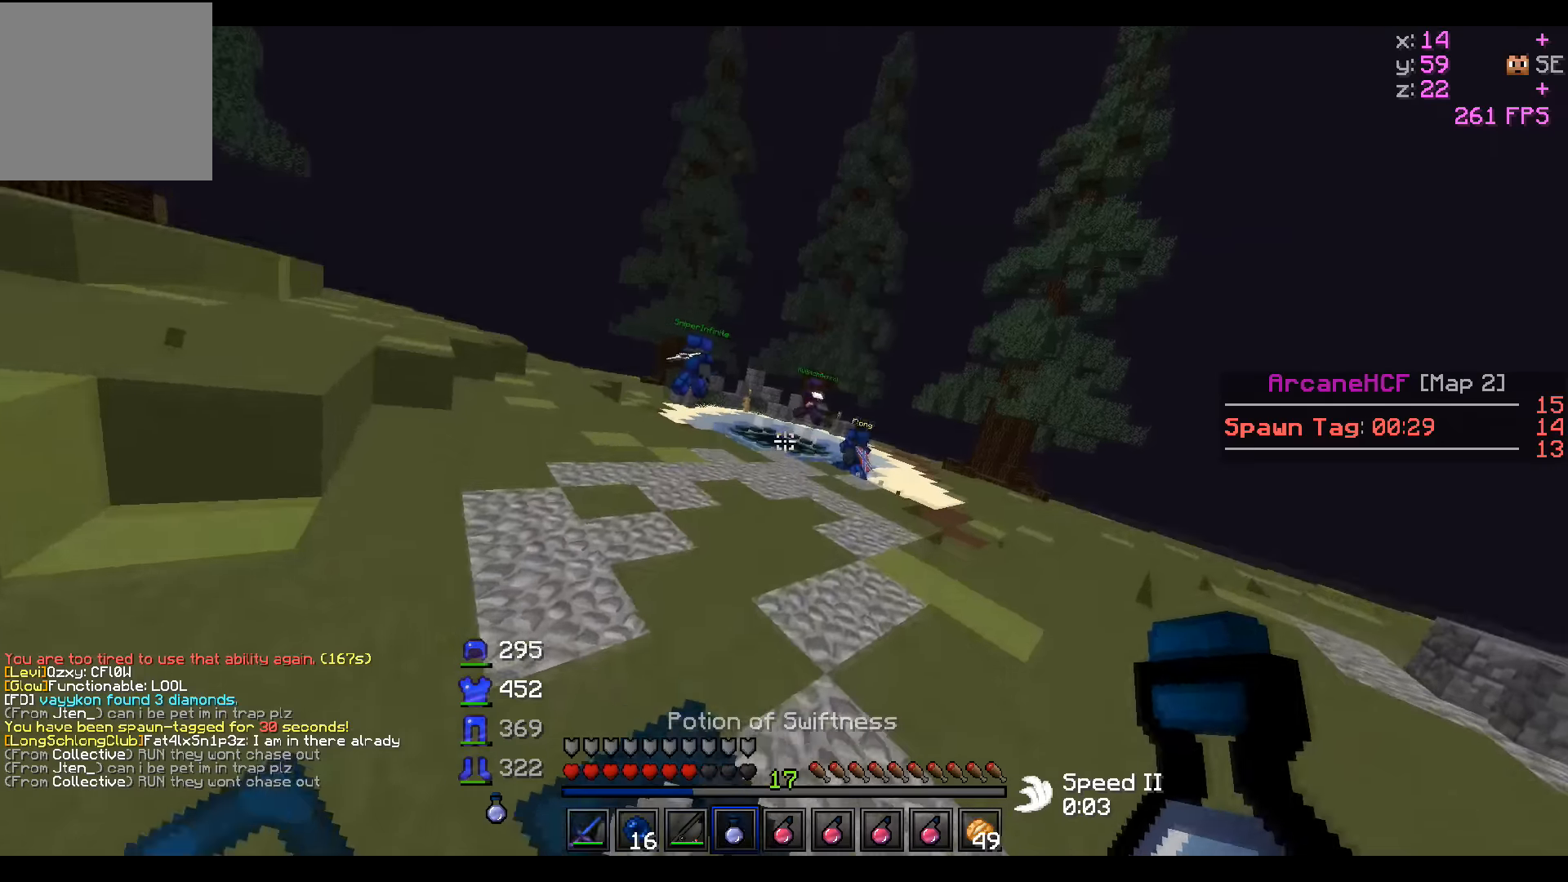
{"keys": ["w"], "events": [[117, "d", "up"]]}
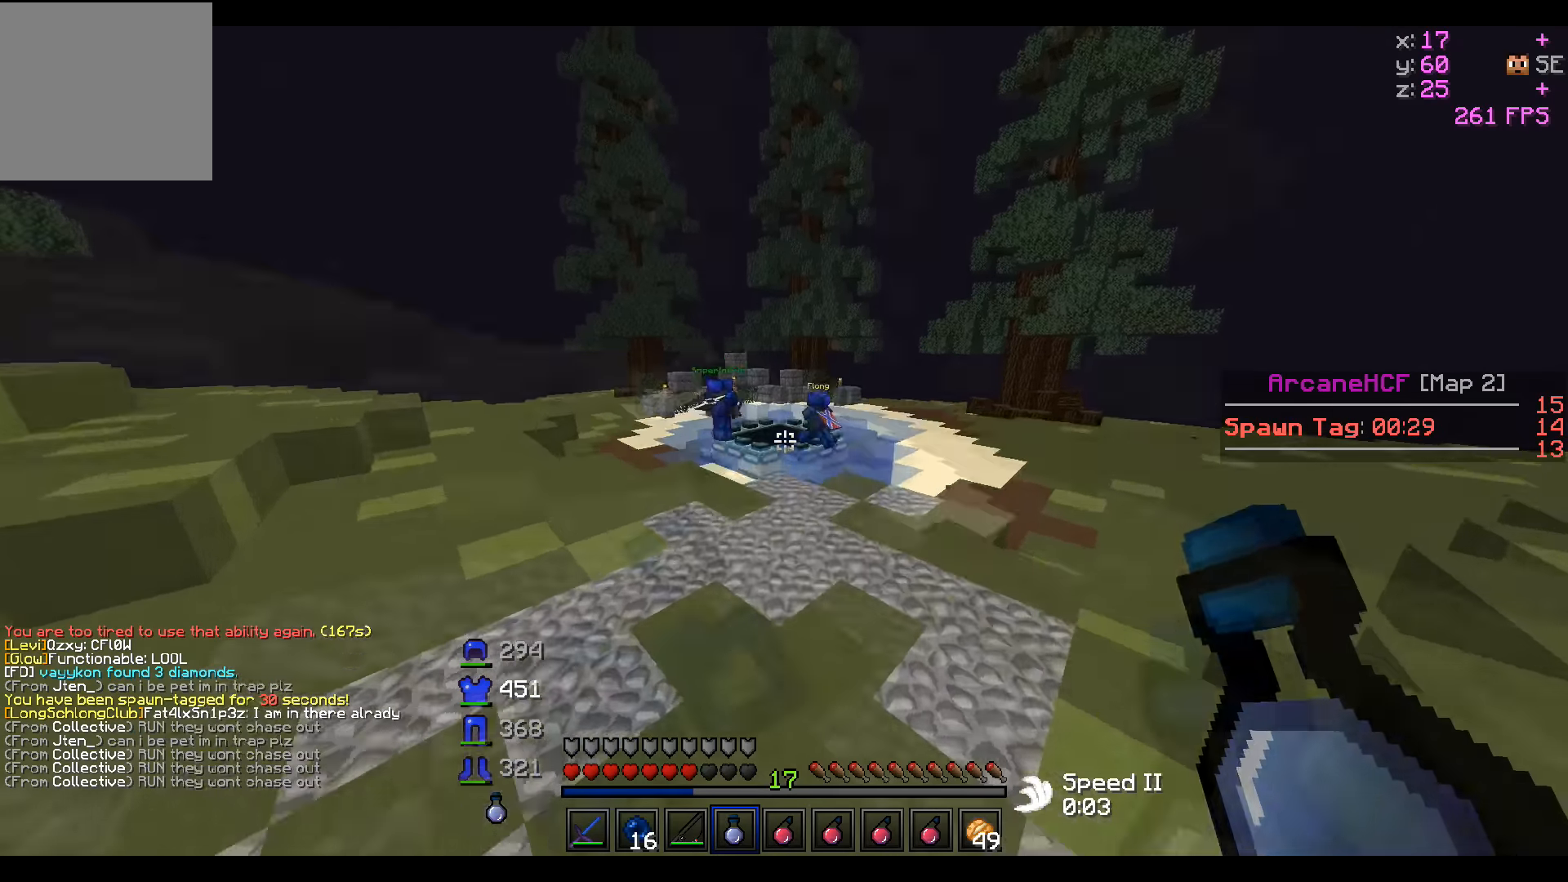
{"keys": ["w"], "events": [[100, "d", "down"], [367, "d", "up"]]}
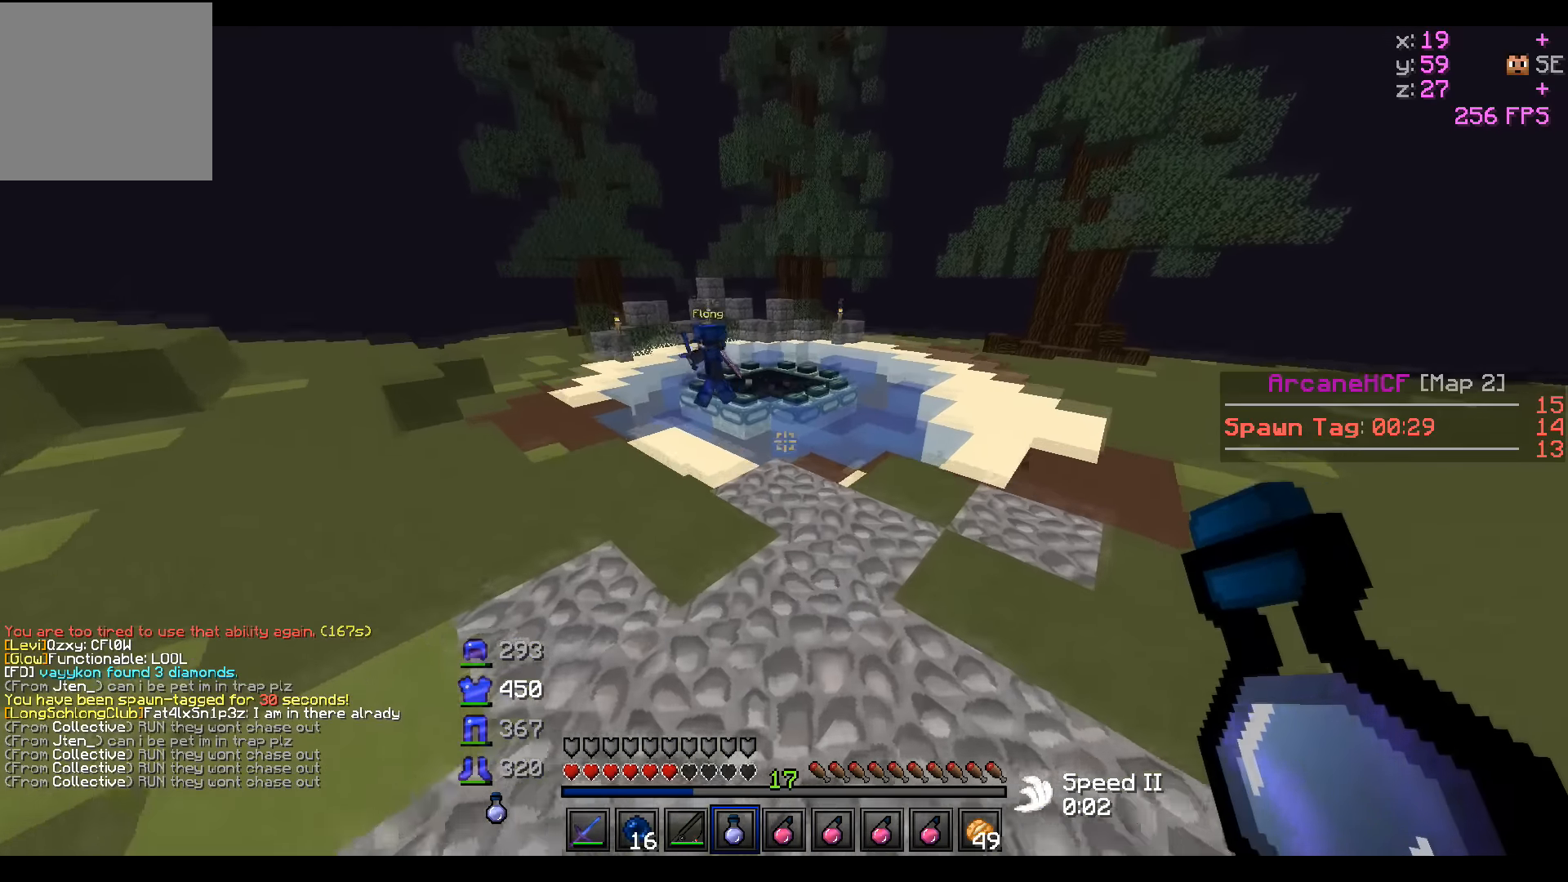
{"keys": ["w"], "events": []}
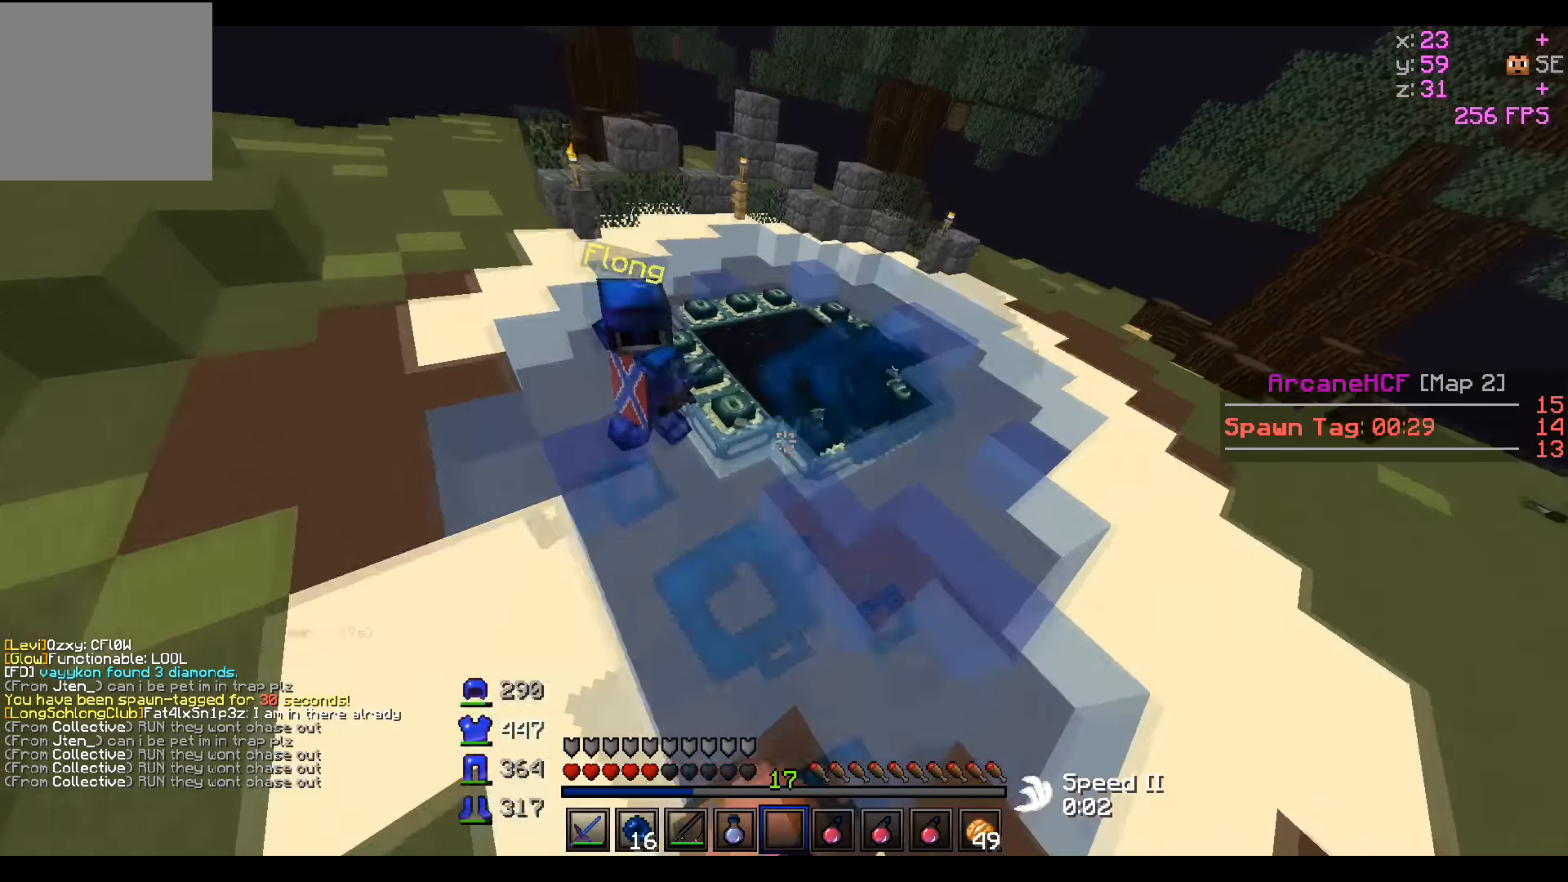
{"keys": ["w"], "events": []}
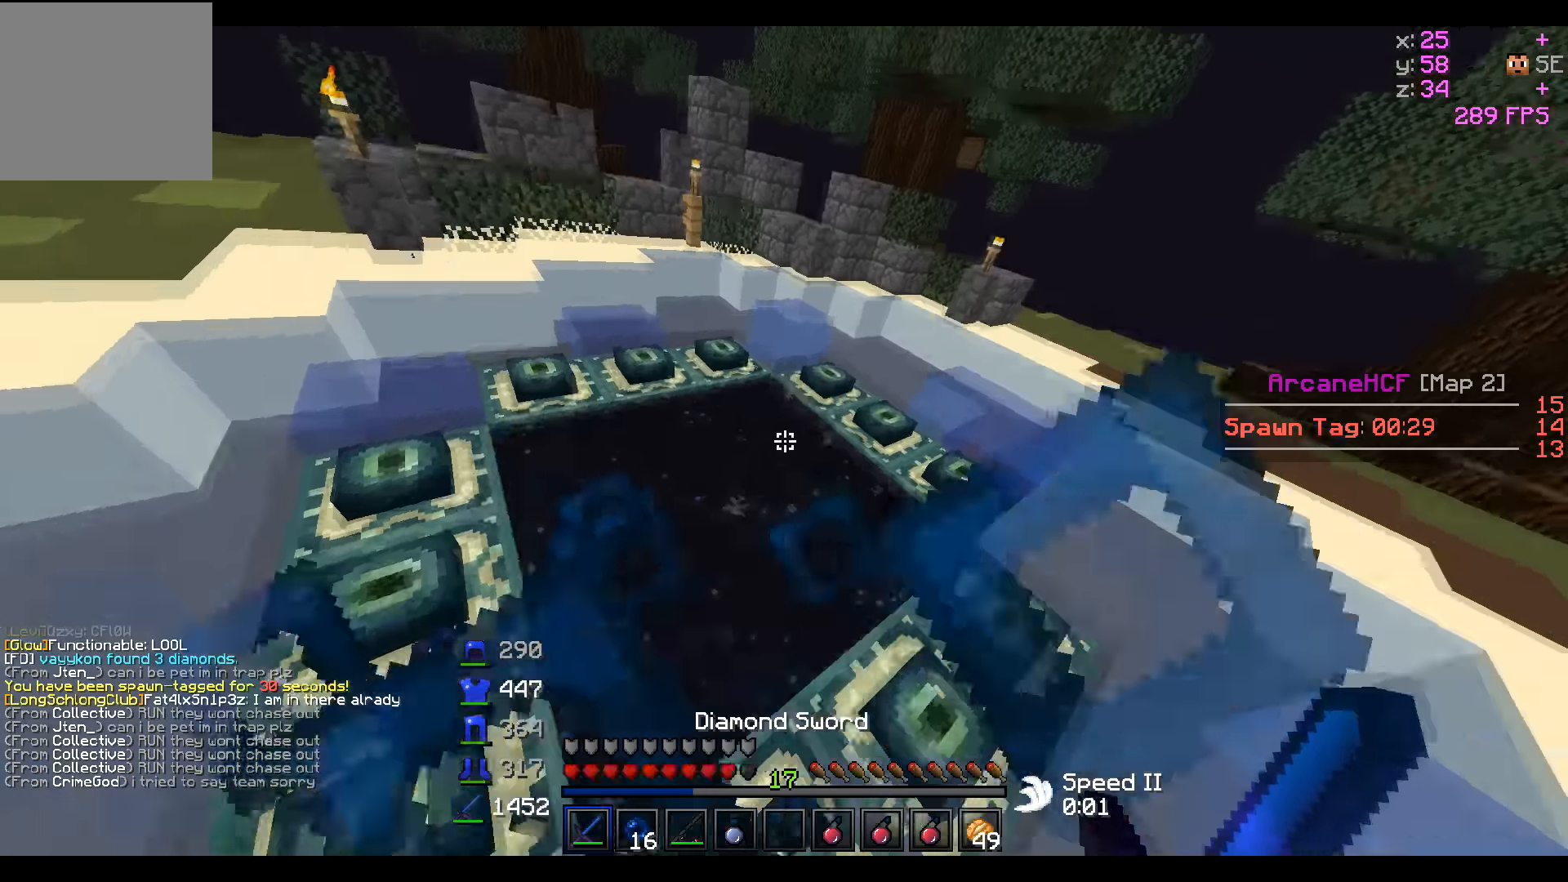
{"keys": ["a"], "events": [[117, "w", "up"], [150, "s", "down"], [300, "a", "down"], [367, "s", "up"], [450, "w", "down"], [500, "w", "up"]]}
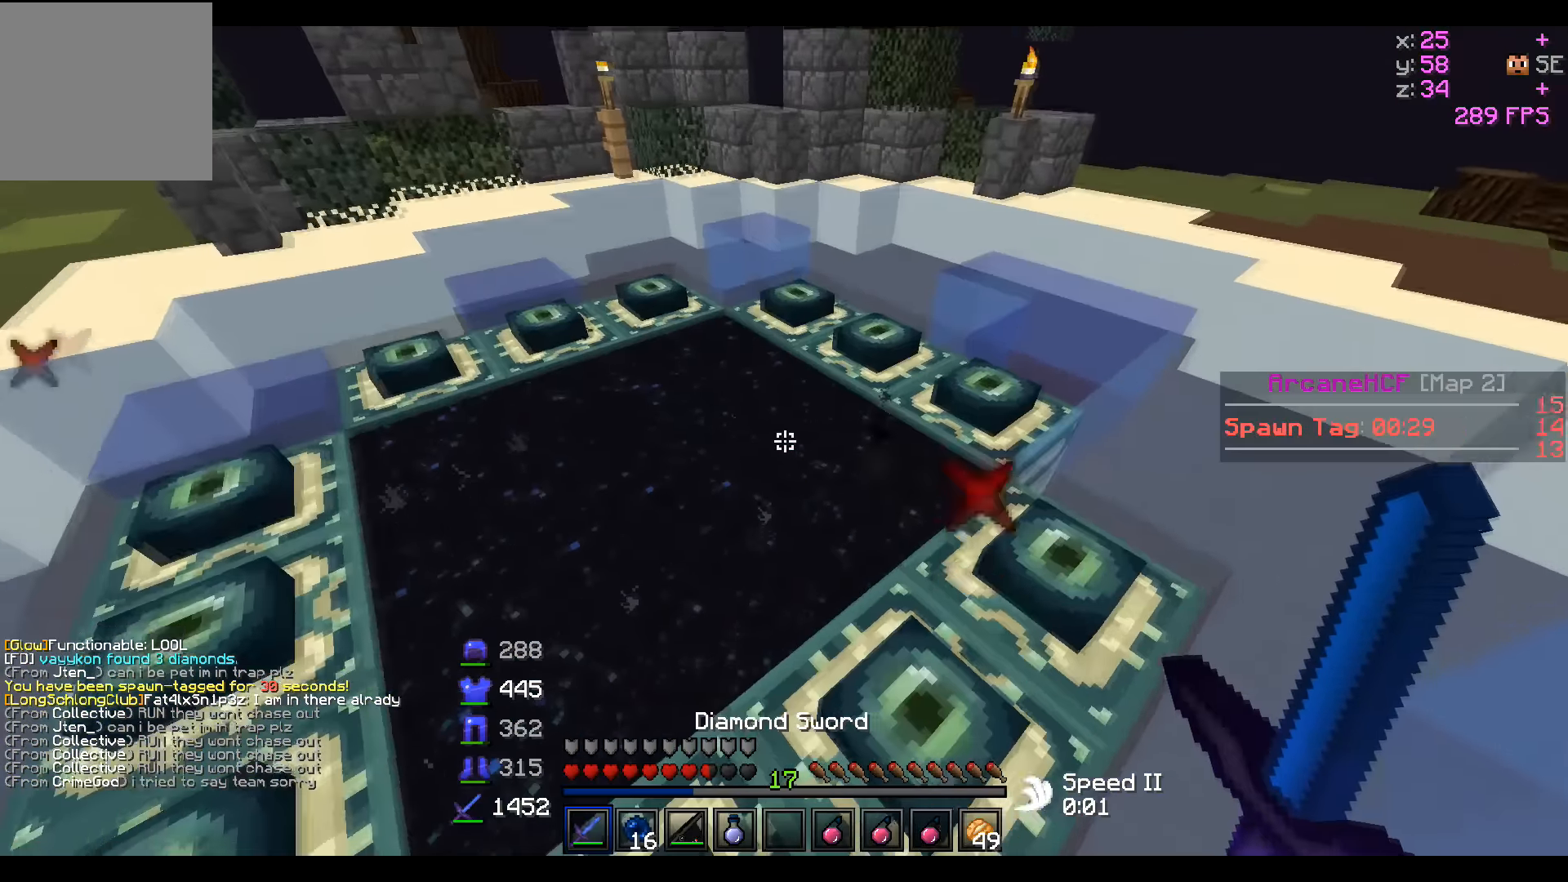
{"keys": ["a"], "events": [[50, "w", "down"], [267, "a", "up"], [350, "a", "down"], [400, "w", "up"]]}
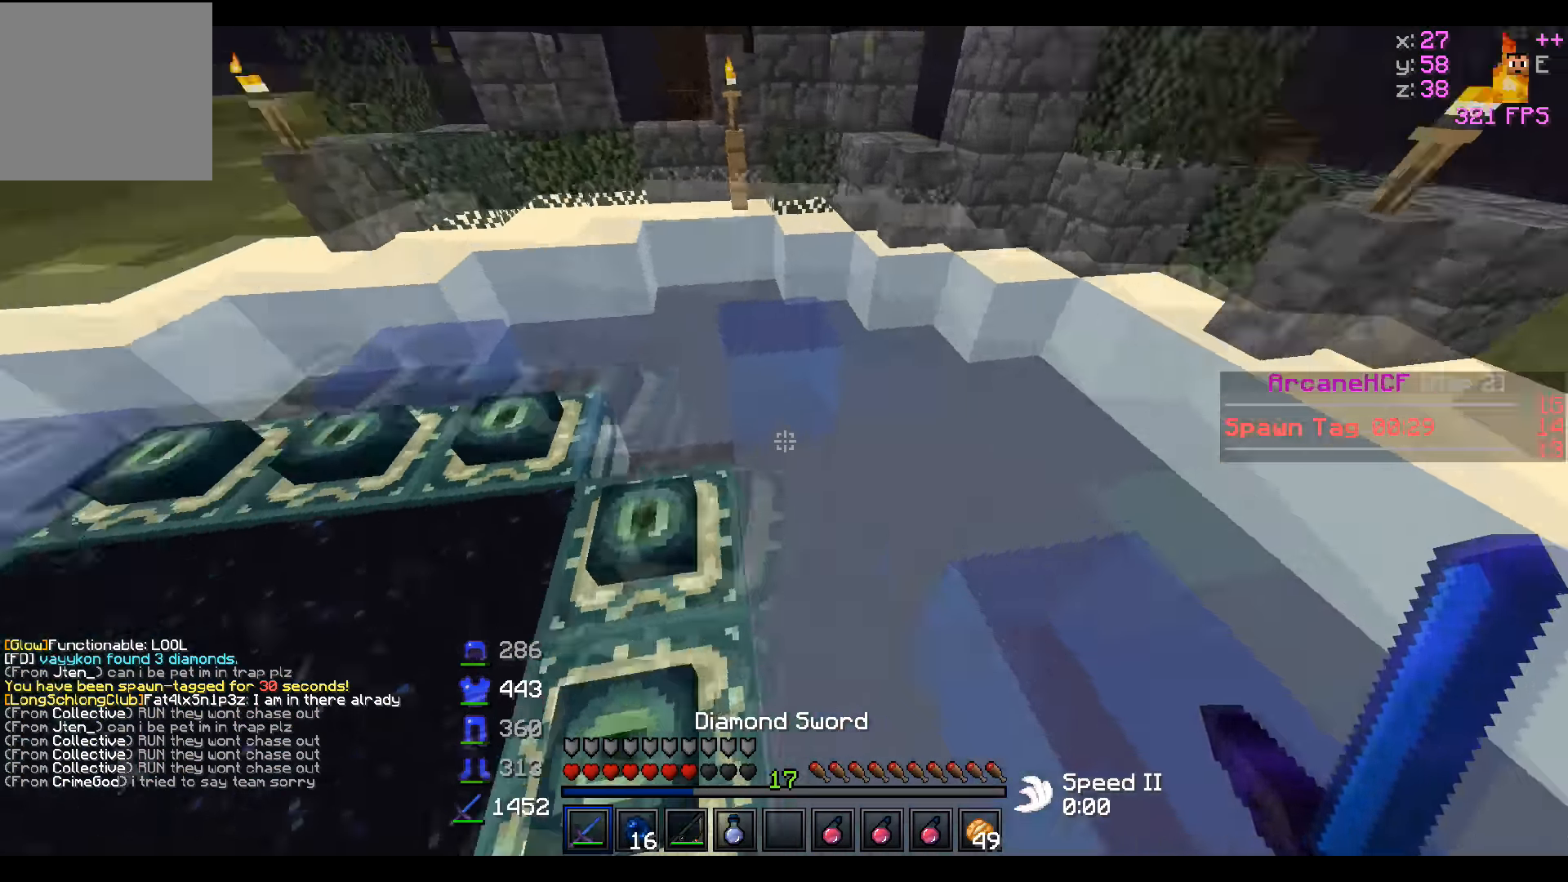
{"keys": ["a", "w"], "events": [[50, "w", "down"]]}
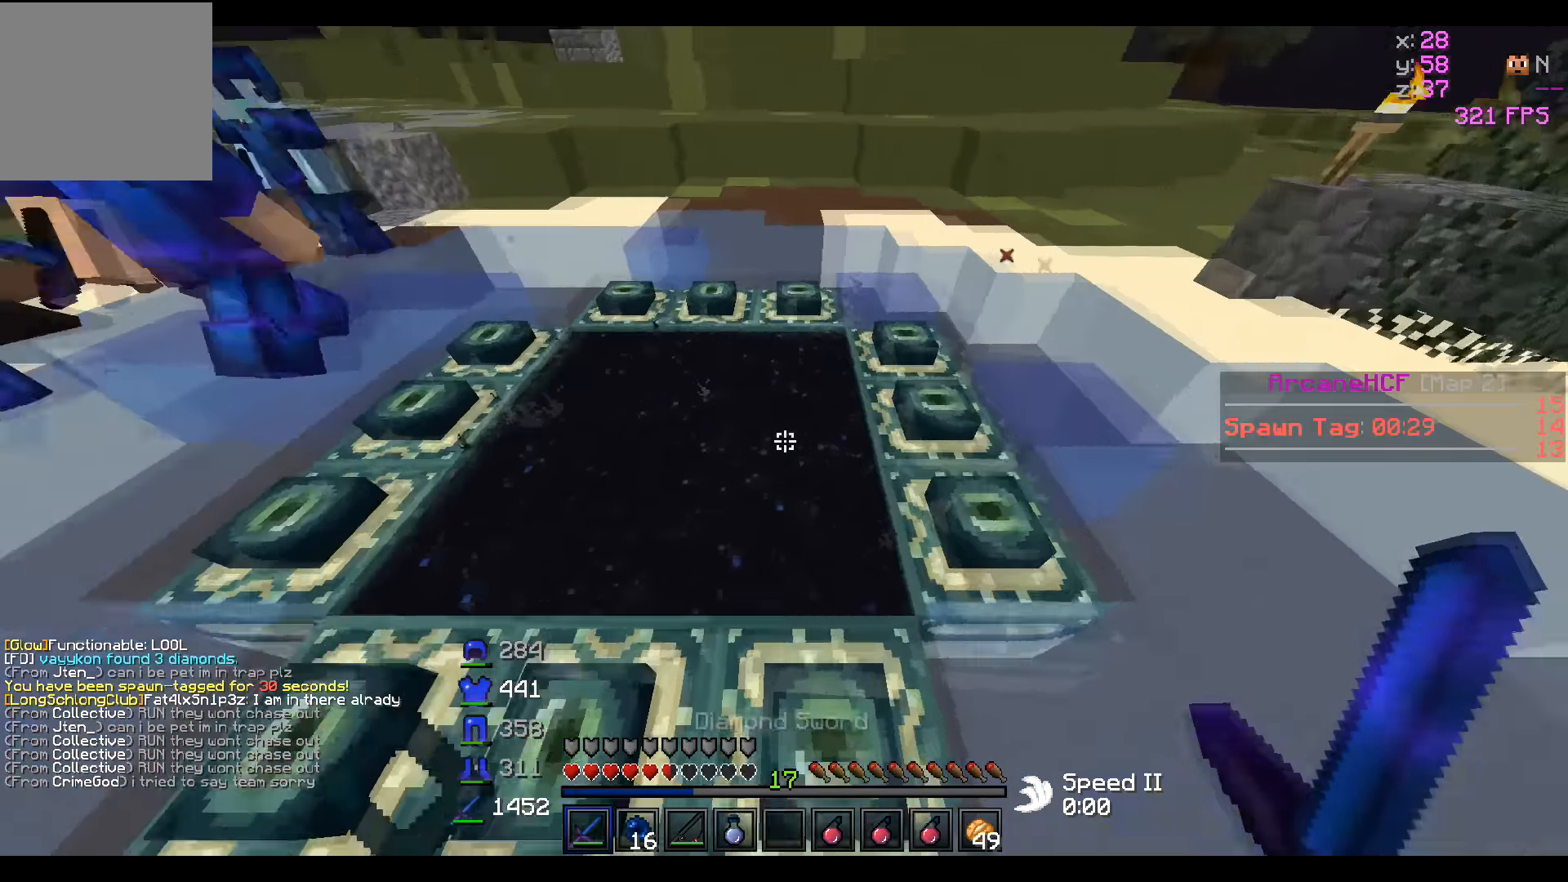
{"keys": ["w"], "events": [[350, "a", "up"]]}
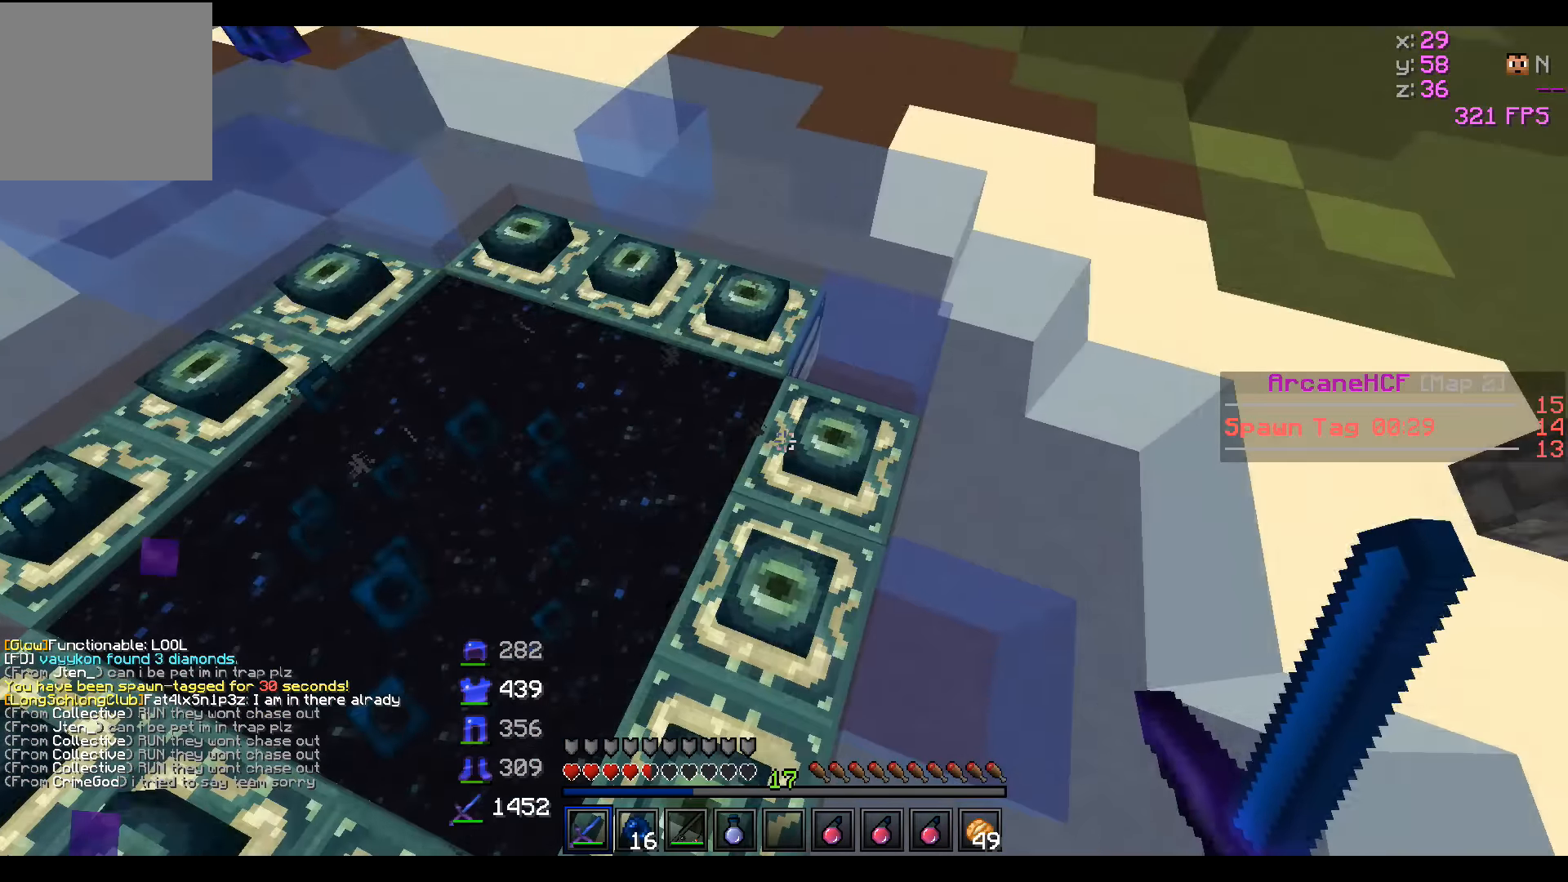
{"keys": []}
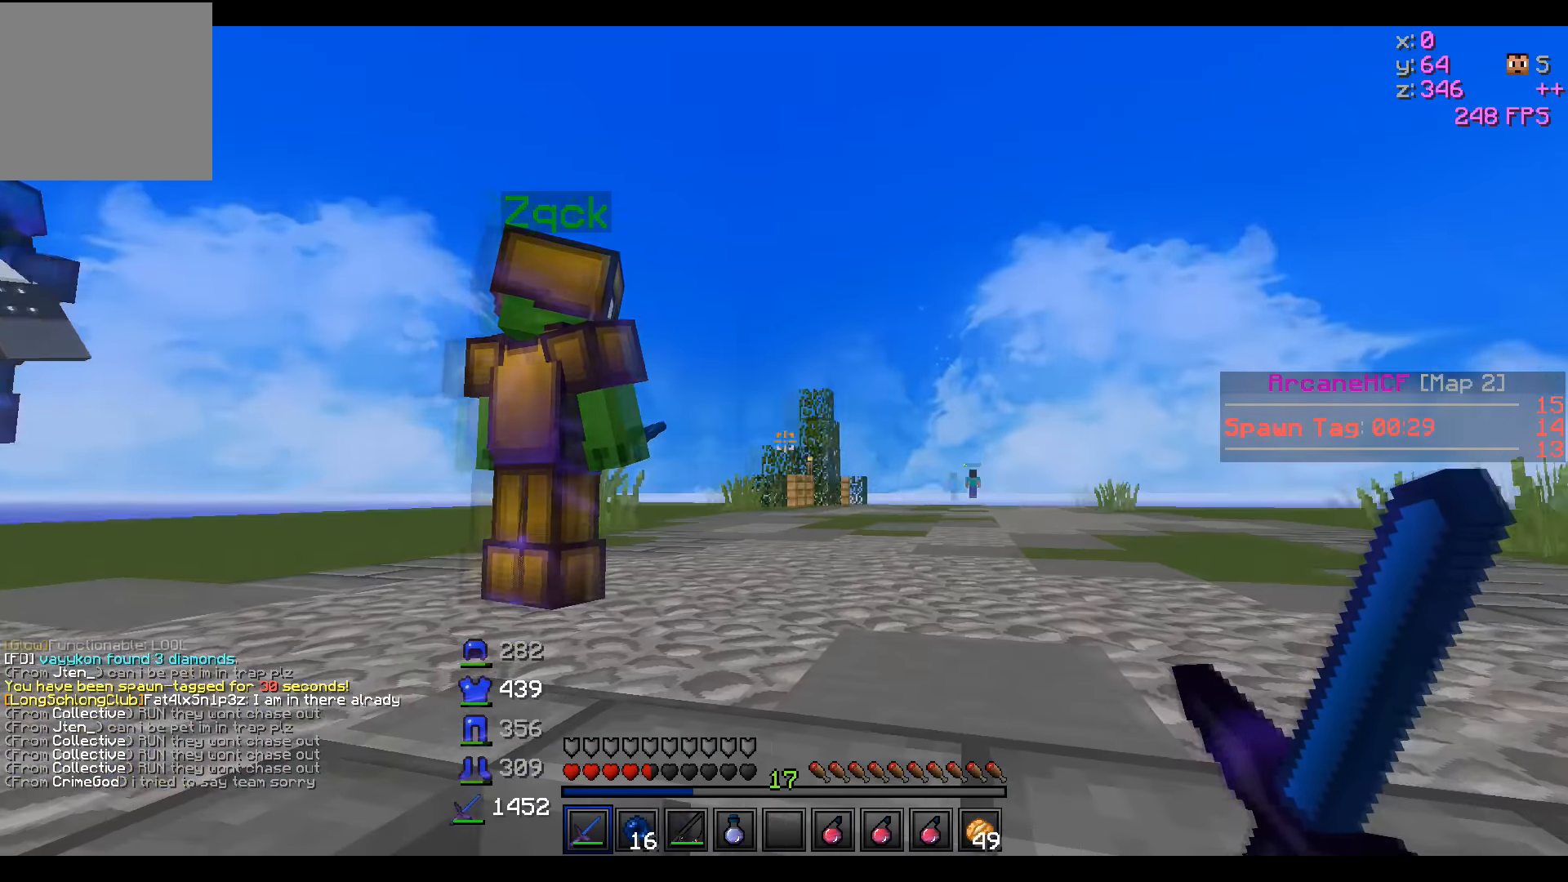
{"keys": ["w"], "events": [[250, "w", "down"]]}
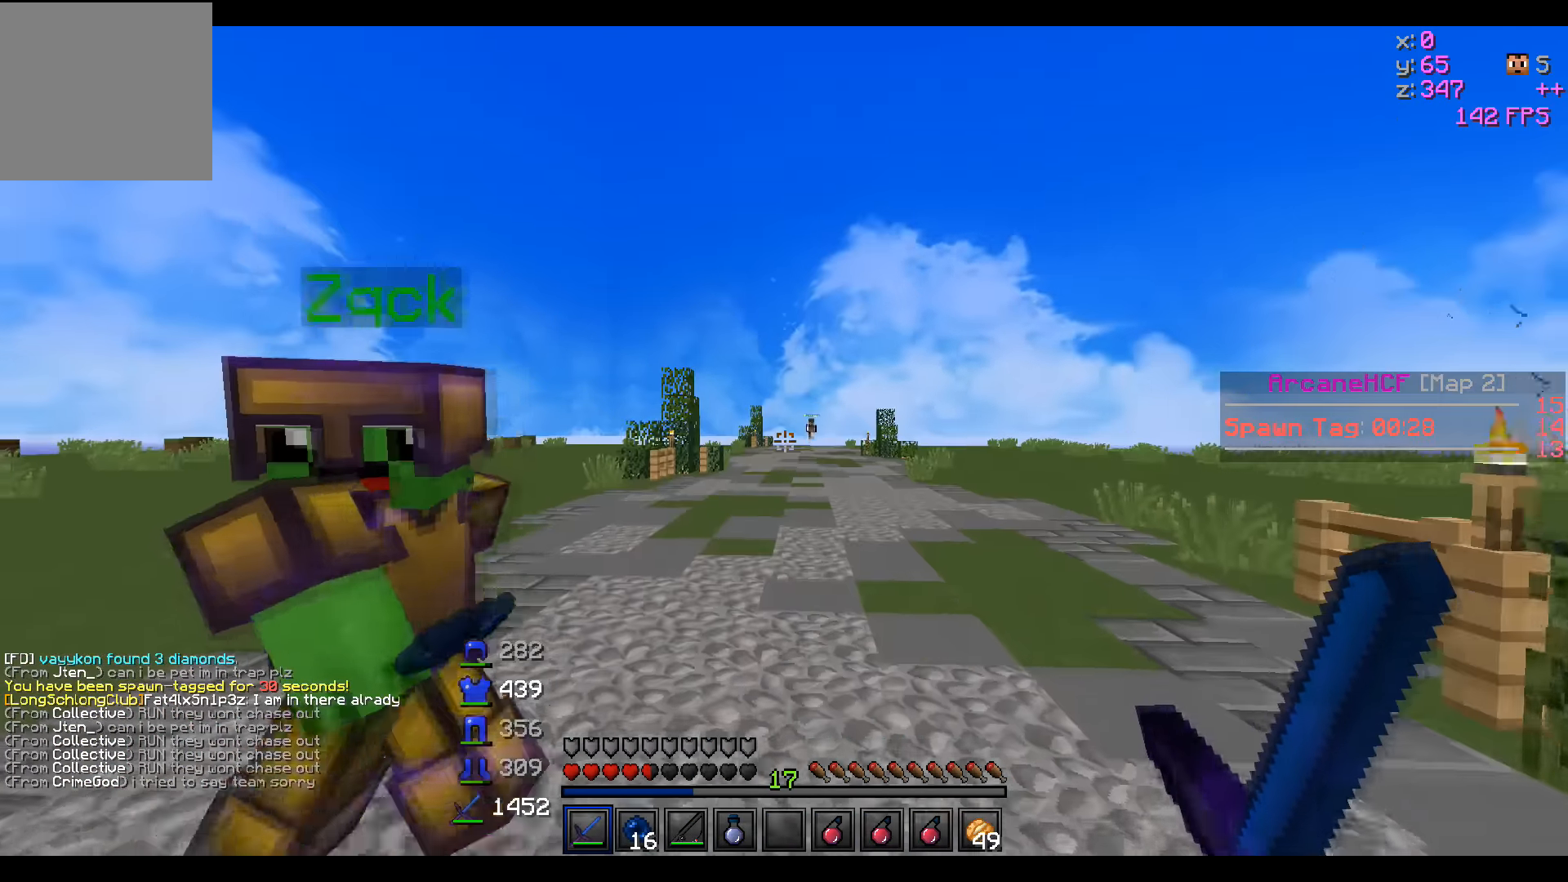
{"keys": ["w"], "events": []}